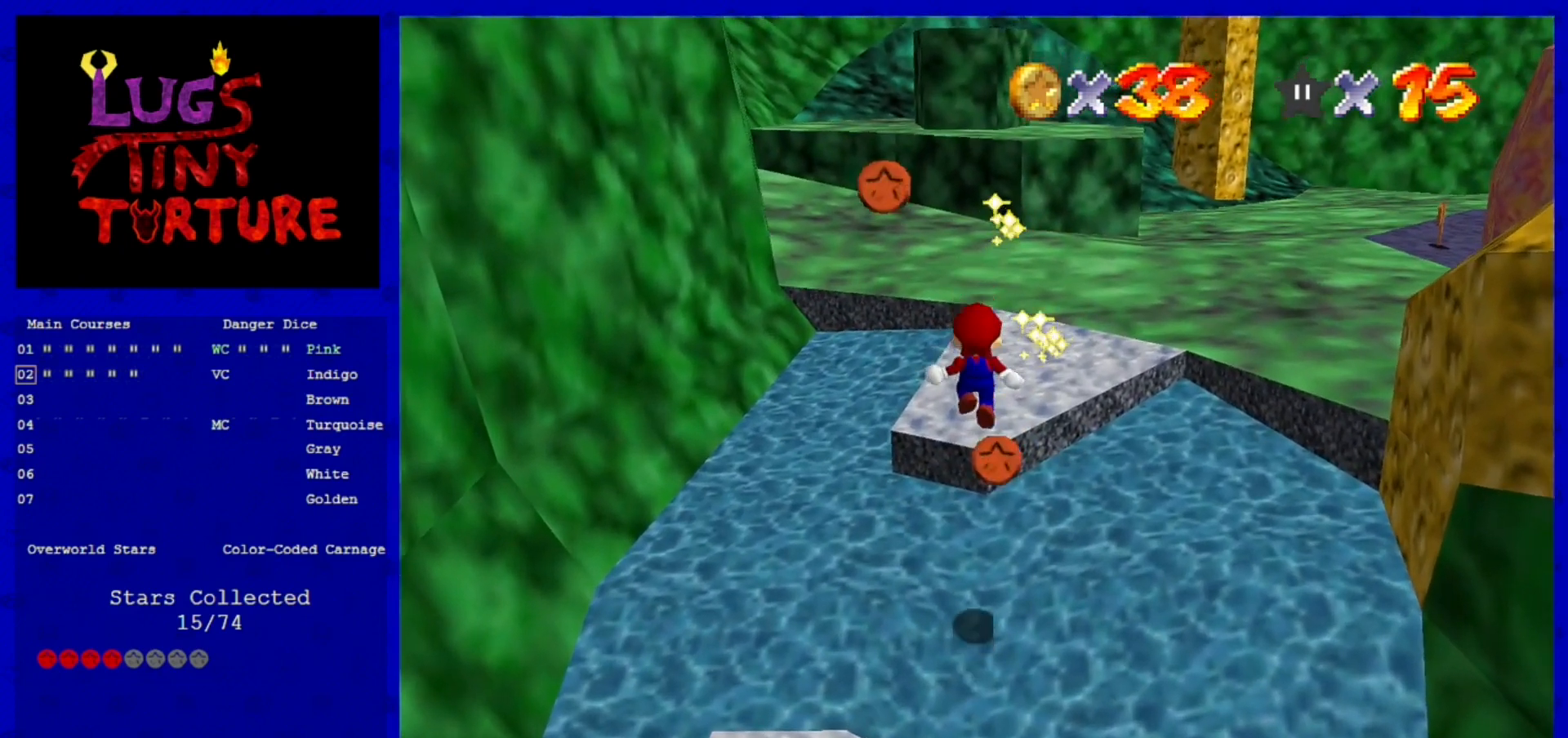
Gameplay with a controller (Nintendo layout); each line is a JSON object with the inputs held at the frame after it. "events" lists button and stick changes between this image and that frame as [ms after this image, input, new state], when the widget could be followed in between. Not read: L3 R3 START.
{"buttons": [], "left_stick": "up", "events": [[40, "left_stick", "center"], [120, "left_stick", "up"], [160, "B", "down"], [400, "B", "up"], [440, "A", "up"]]}
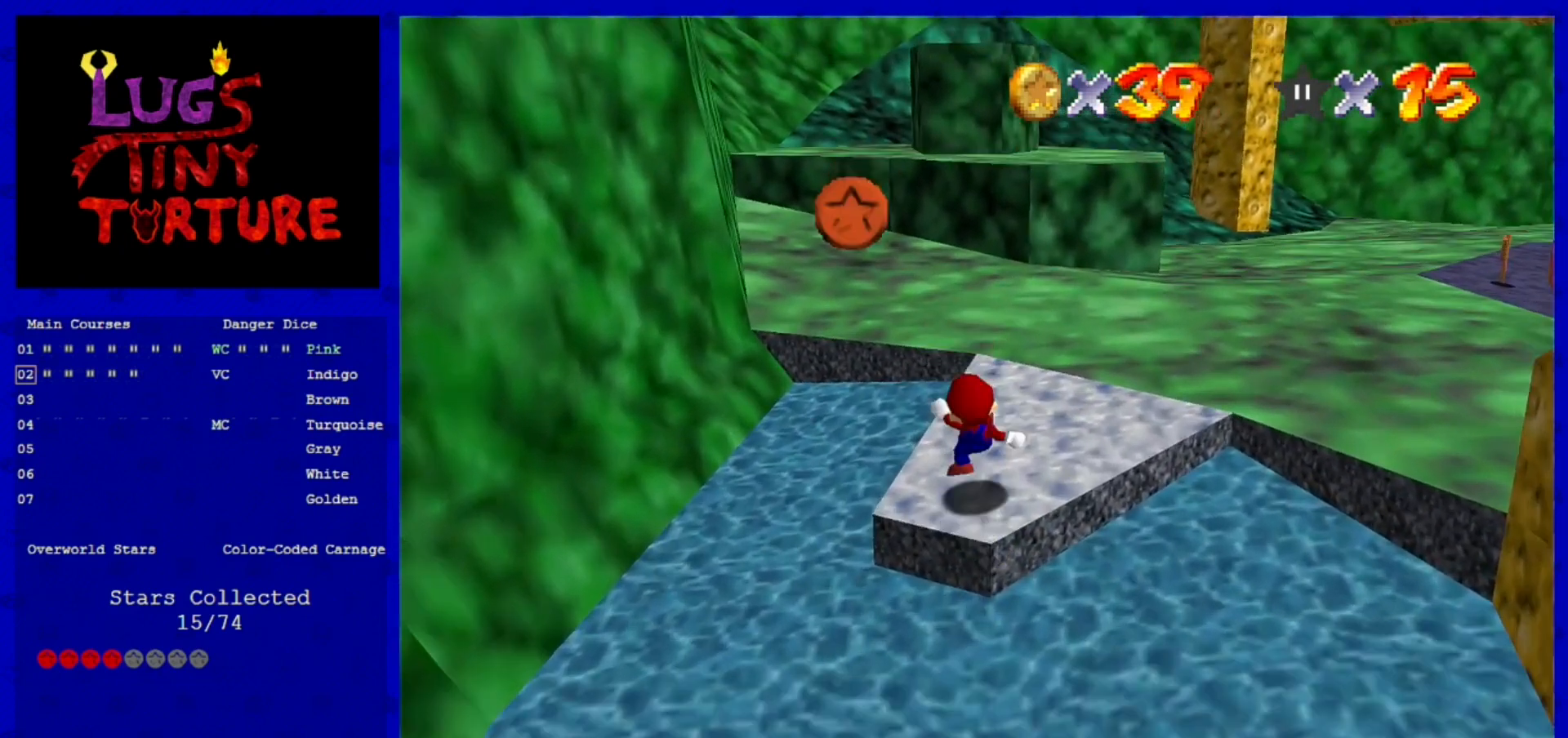
{"buttons": ["C_LEFT"], "left_stick": "up", "events": [[80, "C_LEFT", "down"], [200, "C_LEFT", "up"], [280, "C_LEFT", "down"]]}
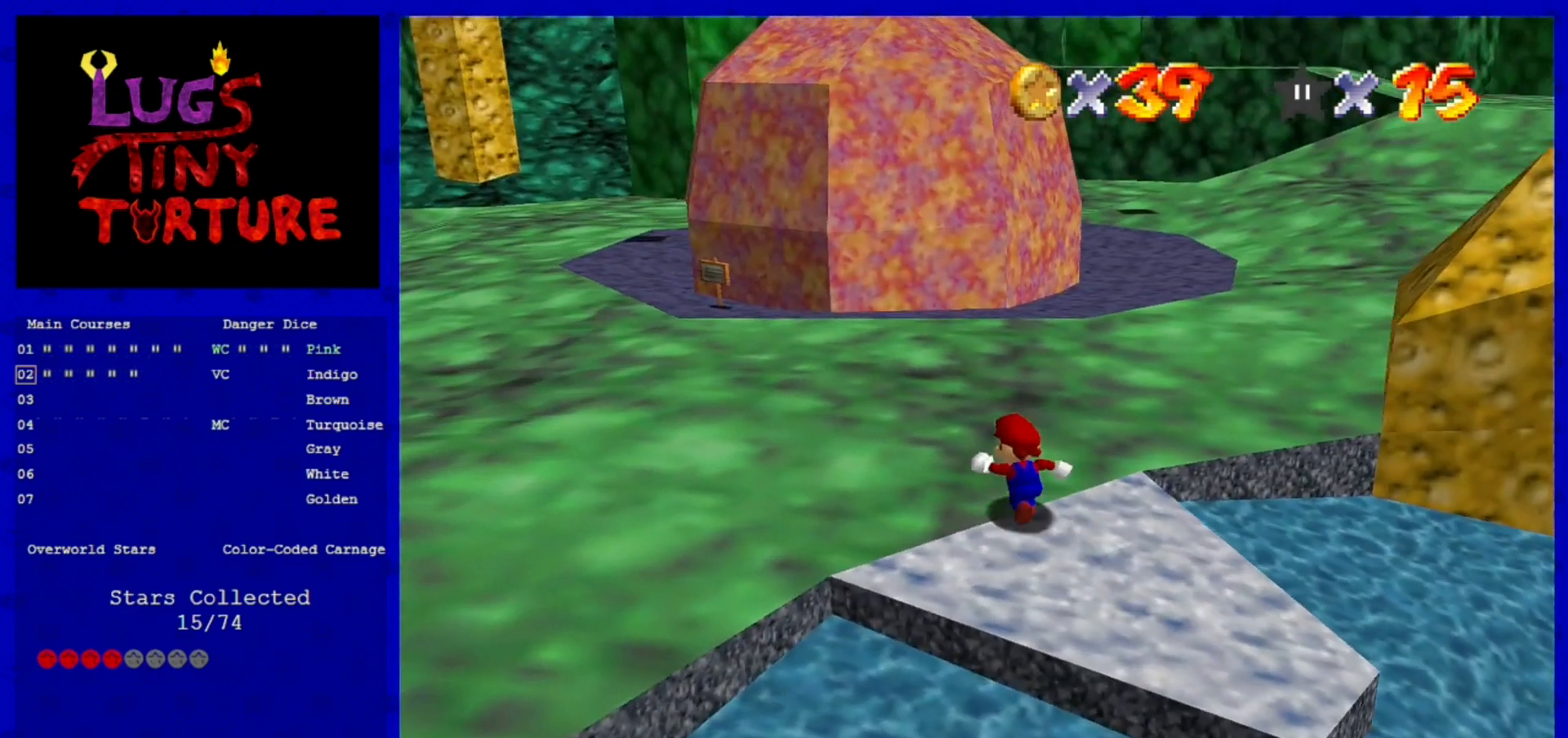
{"buttons": [], "left_stick": "up-right", "events": [[40, "left_stick", "up-left"], [80, "C_LEFT", "up"], [280, "left_stick", "up"], [320, "B", "down"], [400, "B", "up"], [480, "left_stick", "up-right"]]}
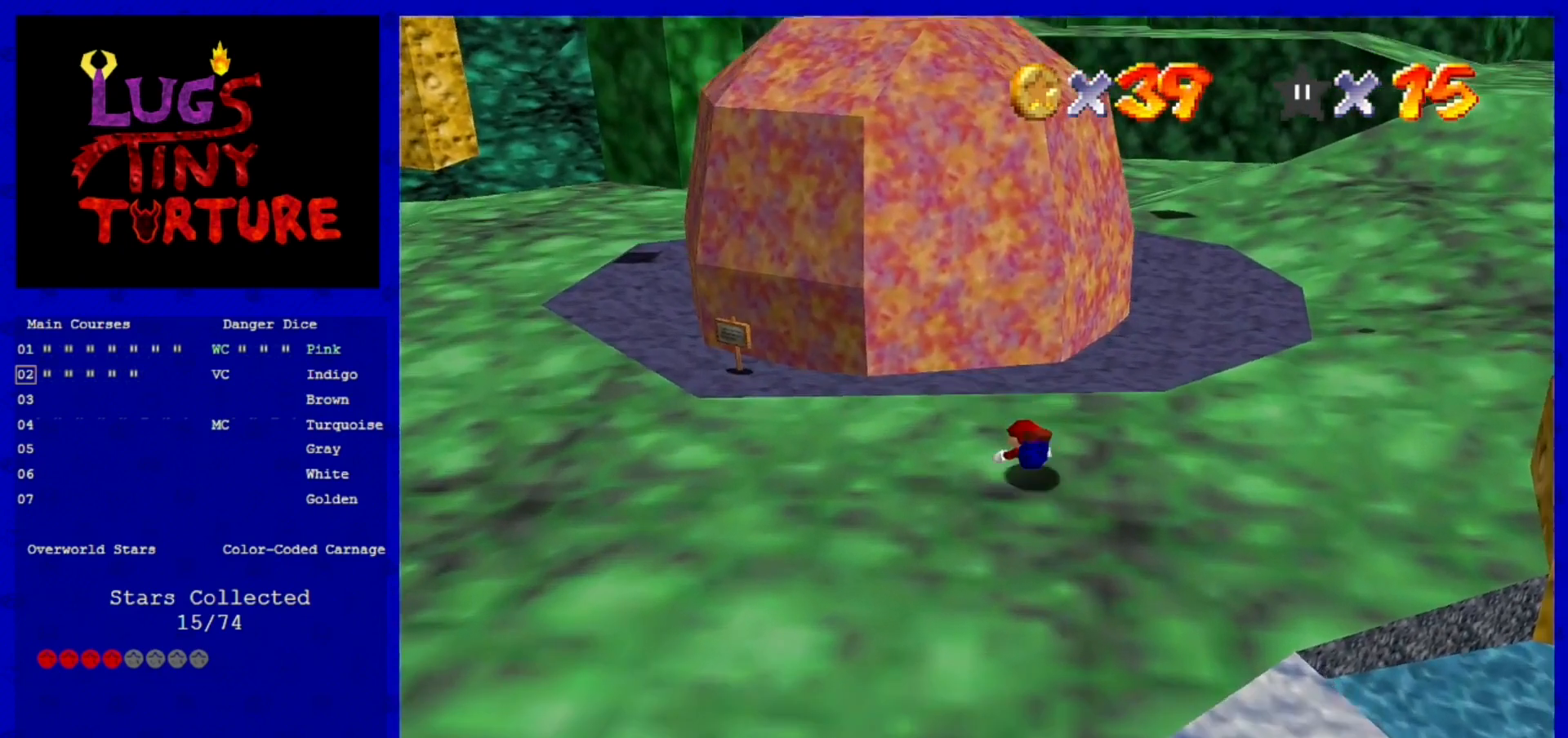
{"buttons": ["A", "B"], "left_stick": "right", "events": [[40, "left_stick", "right"], [280, "C_LEFT", "down"], [400, "C_LEFT", "up"], [480, "A", "down"], [480, "B", "down"]]}
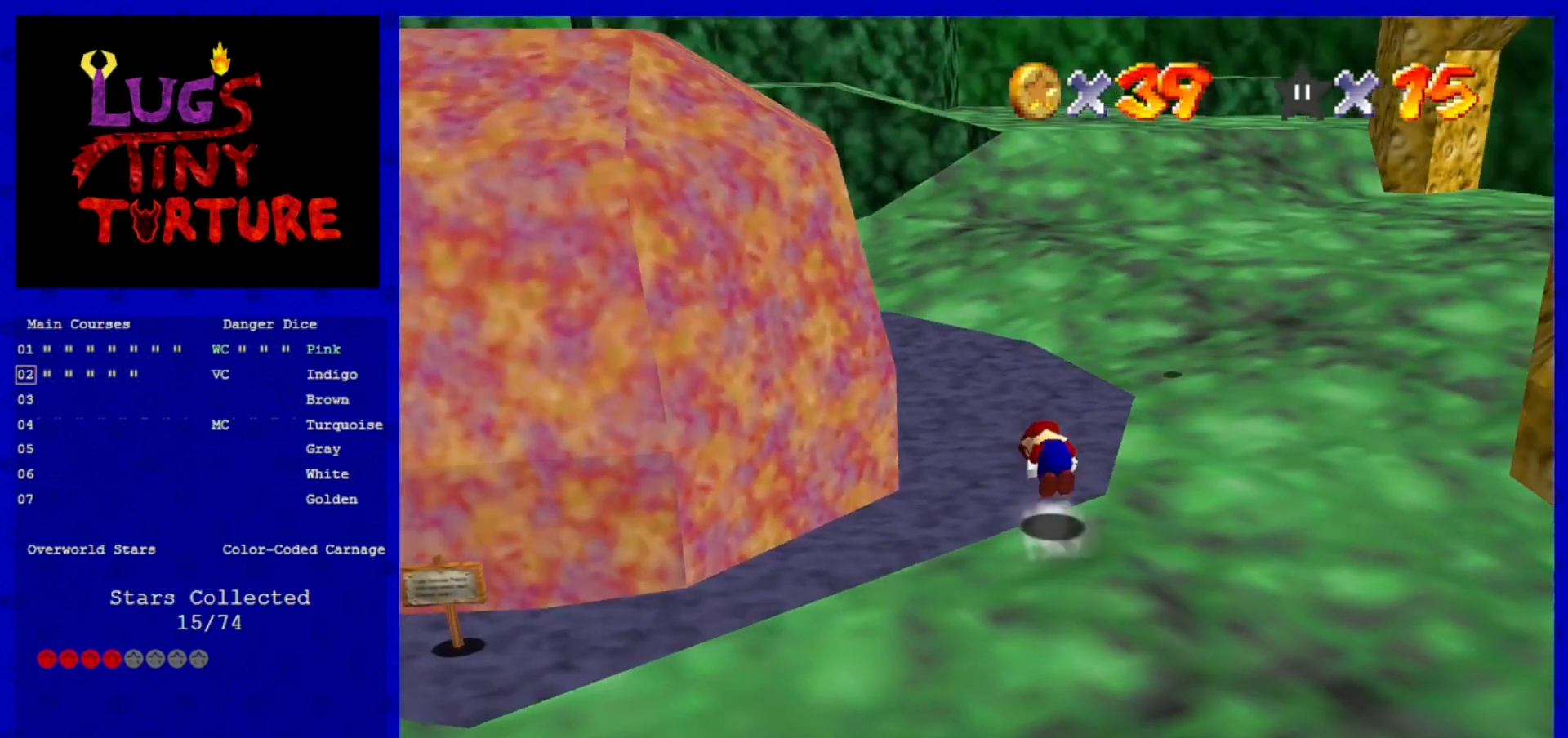
{"buttons": [], "left_stick": "up", "events": [[120, "A", "up"], [160, "B", "up"], [160, "left_stick", "up-right"], [320, "C_LEFT", "down"], [400, "left_stick", "up"], [440, "C_LEFT", "up"]]}
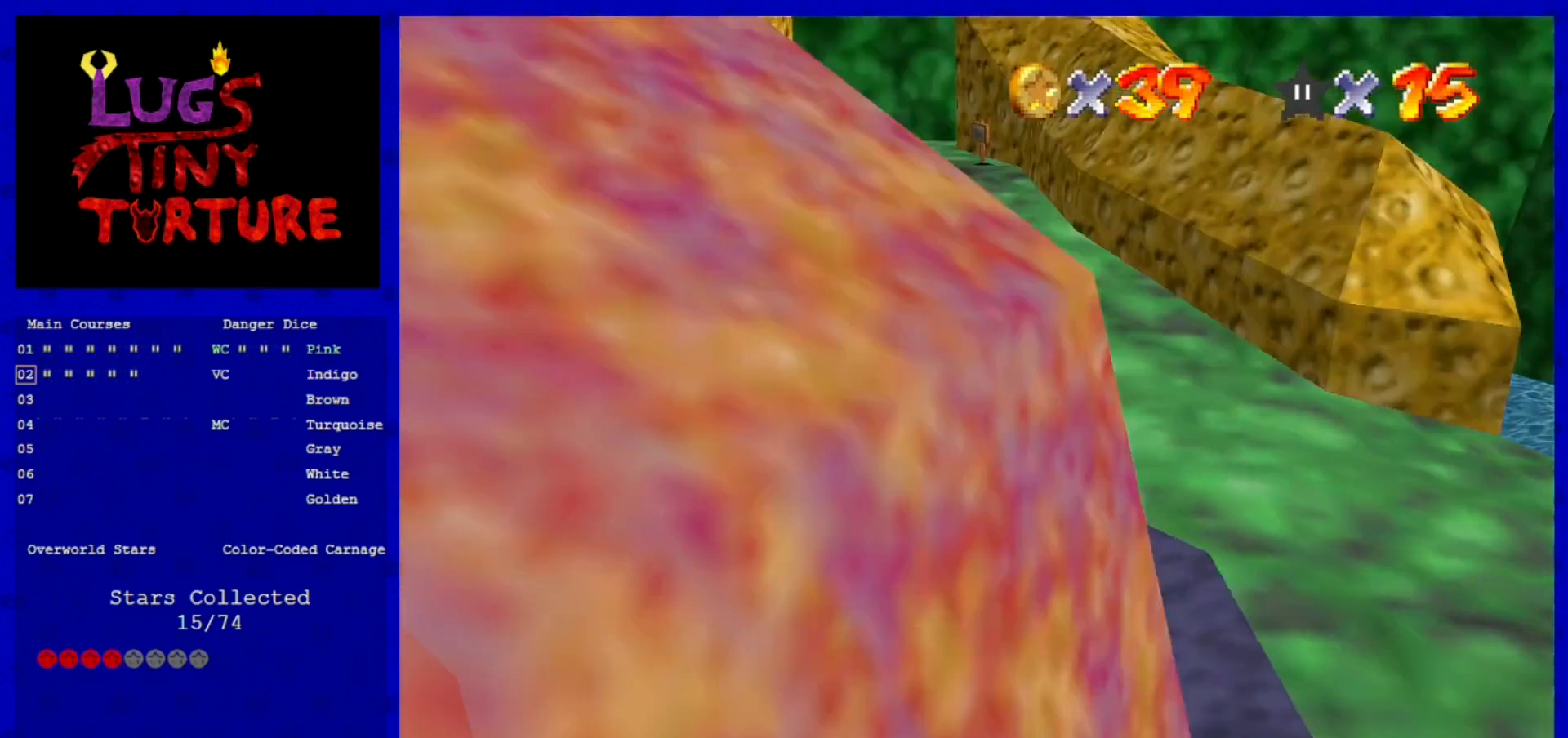
{"buttons": [], "left_stick": "left", "events": [[40, "C_LEFT", "down"], [120, "C_LEFT", "up"], [120, "left_stick", "up-left"], [280, "C_LEFT", "down"], [280, "left_stick", "left"], [320, "C_LEFT", "up"]]}
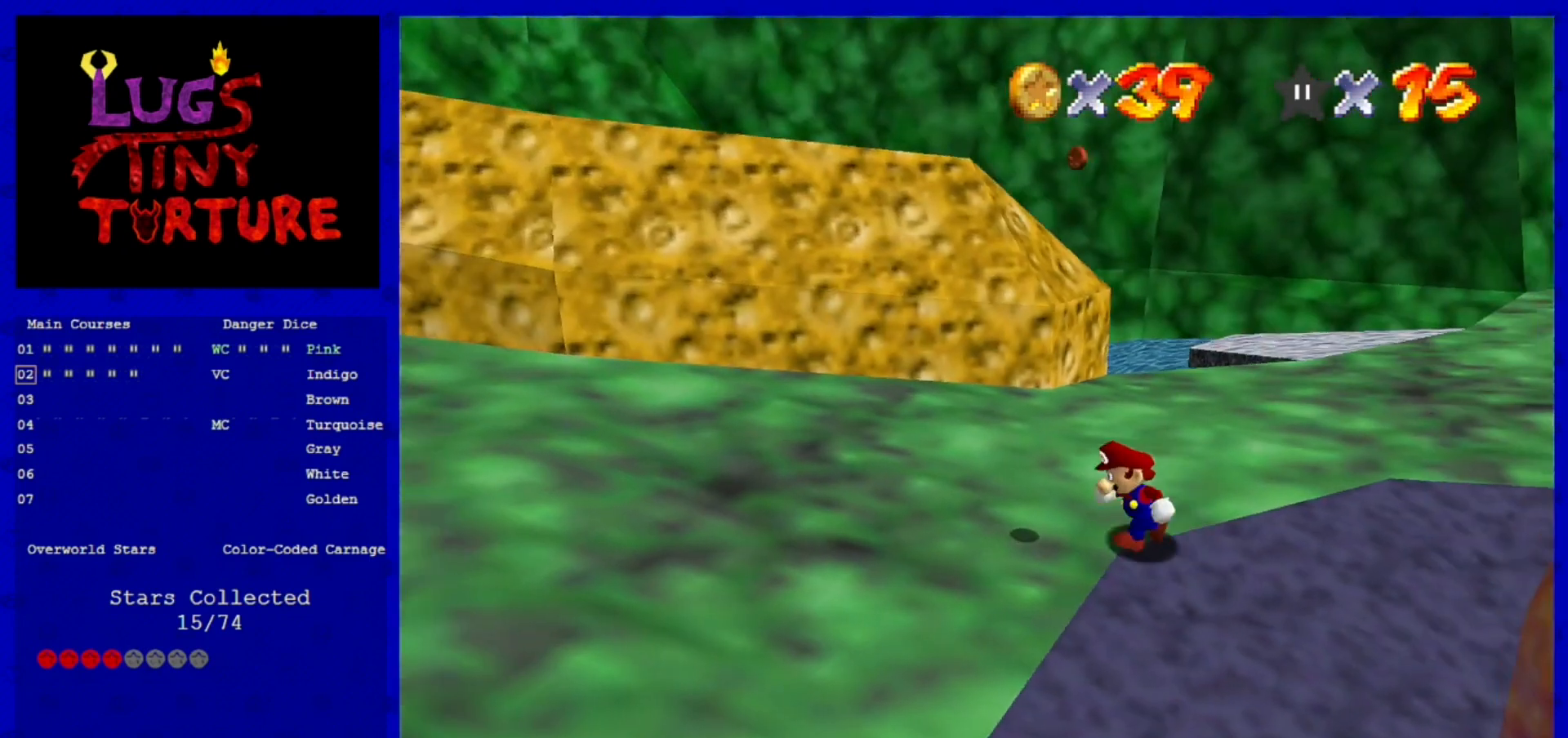
{"buttons": [], "left_stick": "left", "events": []}
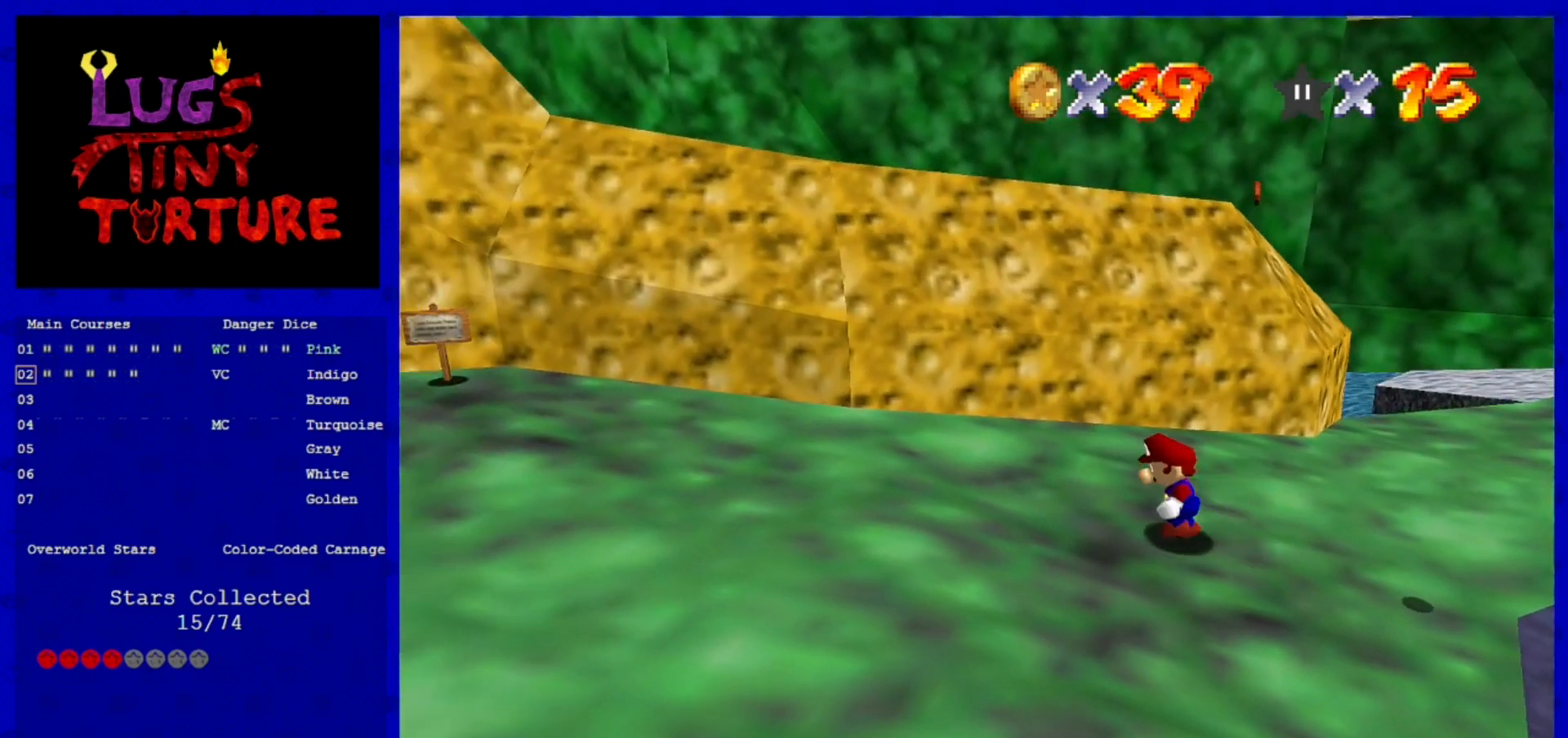
{"buttons": [], "left_stick": "up", "events": [[240, "left_stick", "center"], [440, "left_stick", "up"]]}
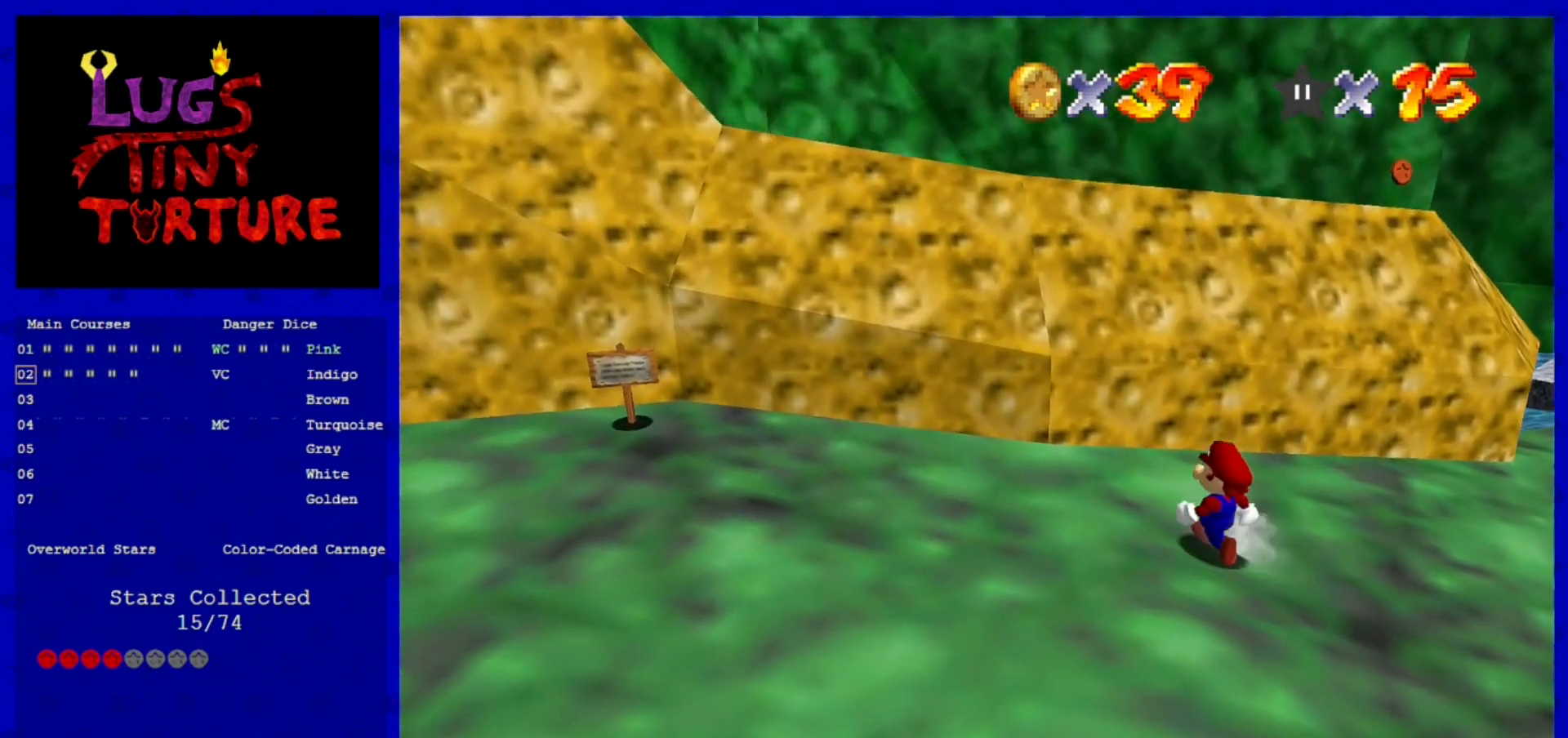
{"buttons": ["A"], "left_stick": "center", "events": [[80, "left_stick", "center"], [240, "left_stick", "up"], [360, "left_stick", "center"], [440, "A", "down"]]}
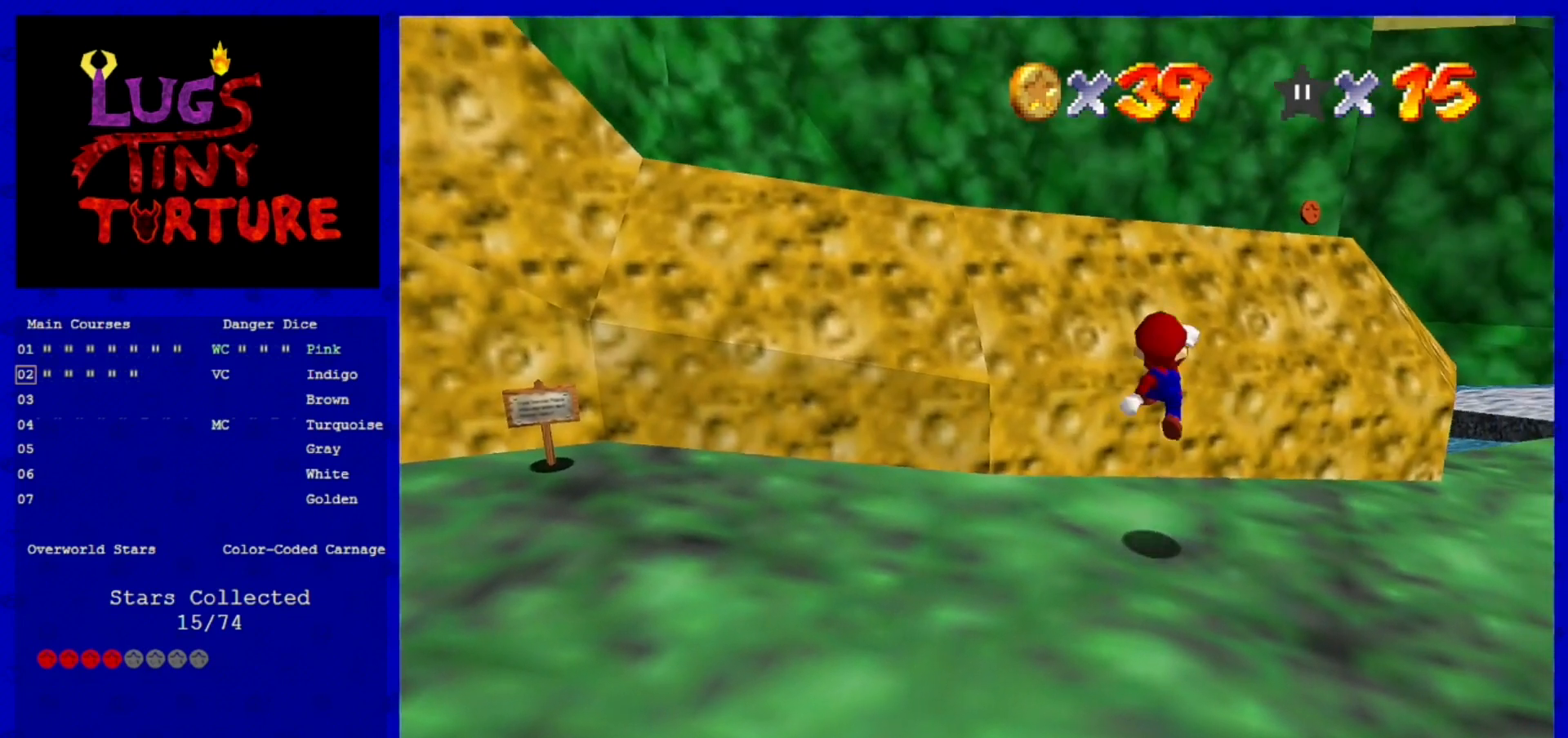
{"buttons": [], "left_stick": "left", "events": [[80, "left_stick", "down"], [200, "B", "down"], [440, "A", "up"], [440, "B", "up"], [480, "left_stick", "left"]]}
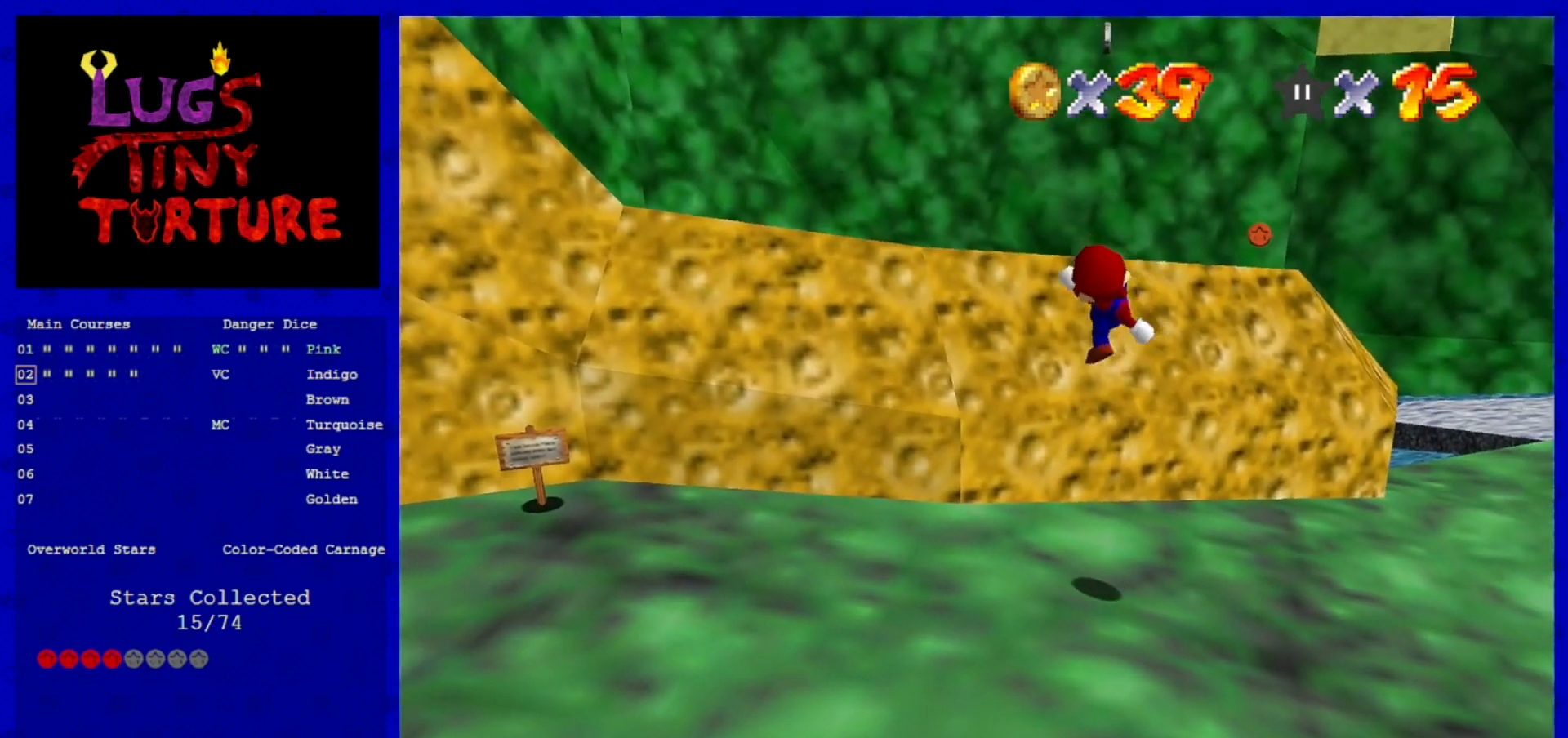
{"buttons": [], "left_stick": "center", "events": [[120, "left_stick", "center"], [240, "left_stick", "up"], [360, "left_stick", "center"]]}
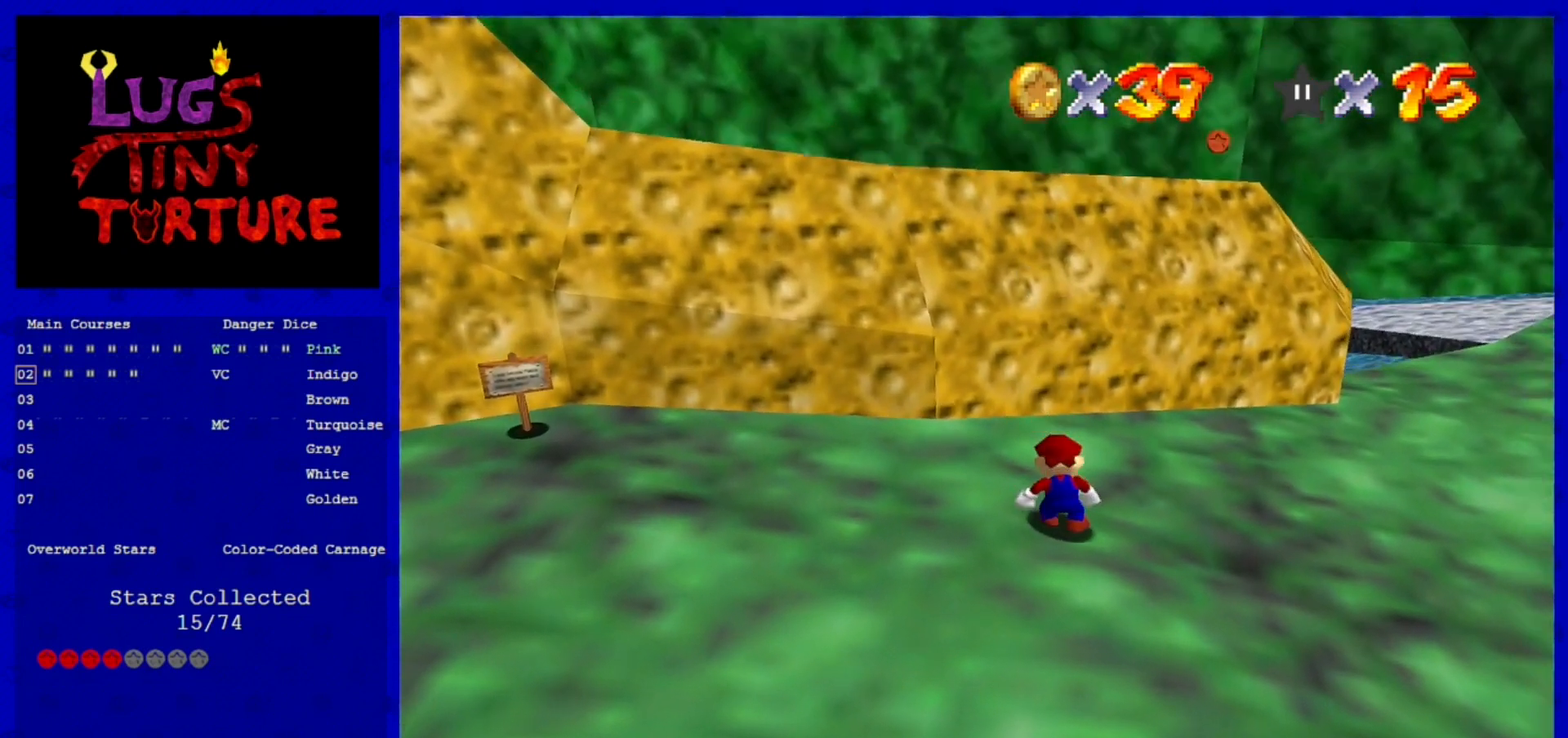
{"buttons": [], "left_stick": "up", "events": [[200, "A", "down"], [280, "A", "up"], [280, "left_stick", "up"]]}
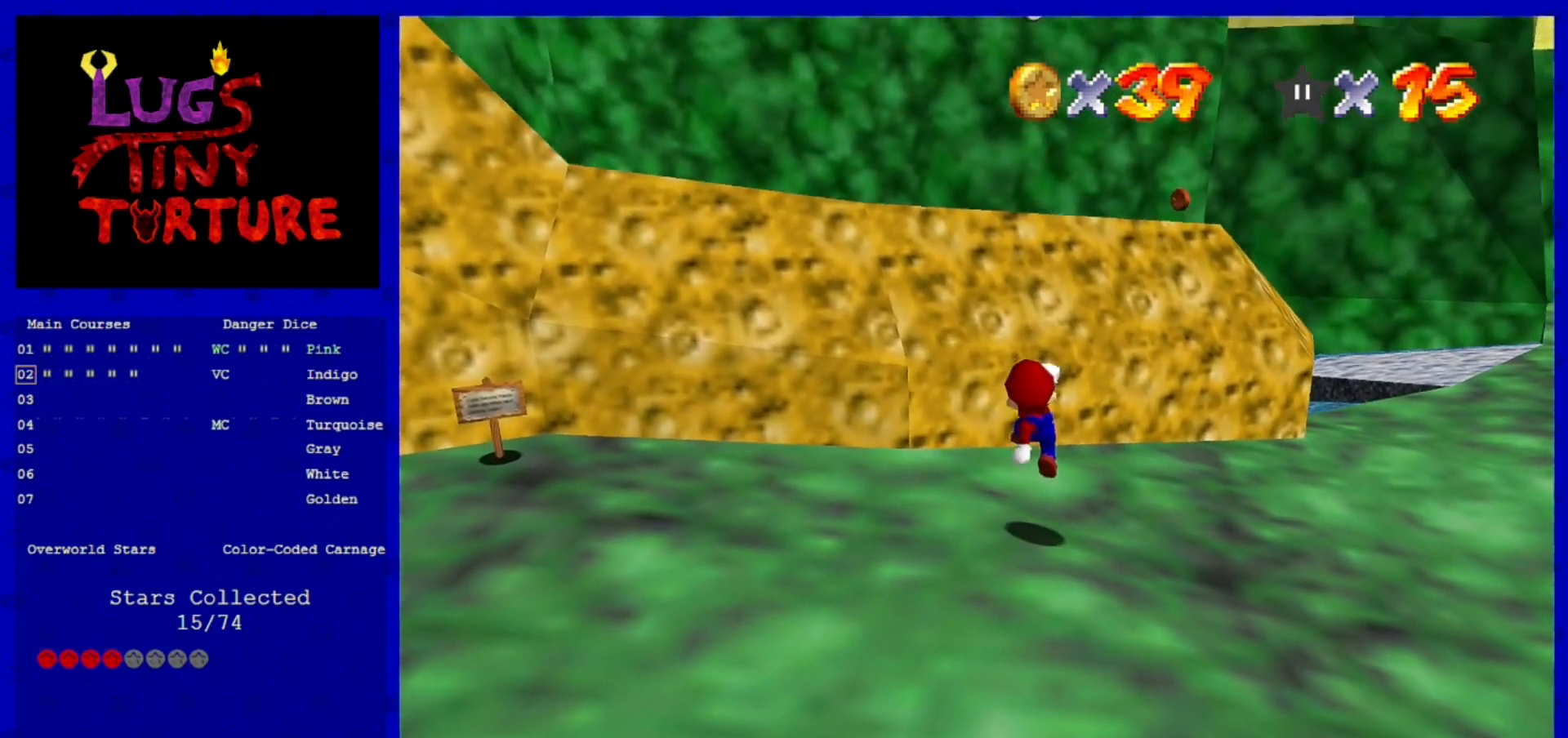
{"buttons": [], "left_stick": "up", "events": [[280, "A", "down"], [520, "A", "up"]]}
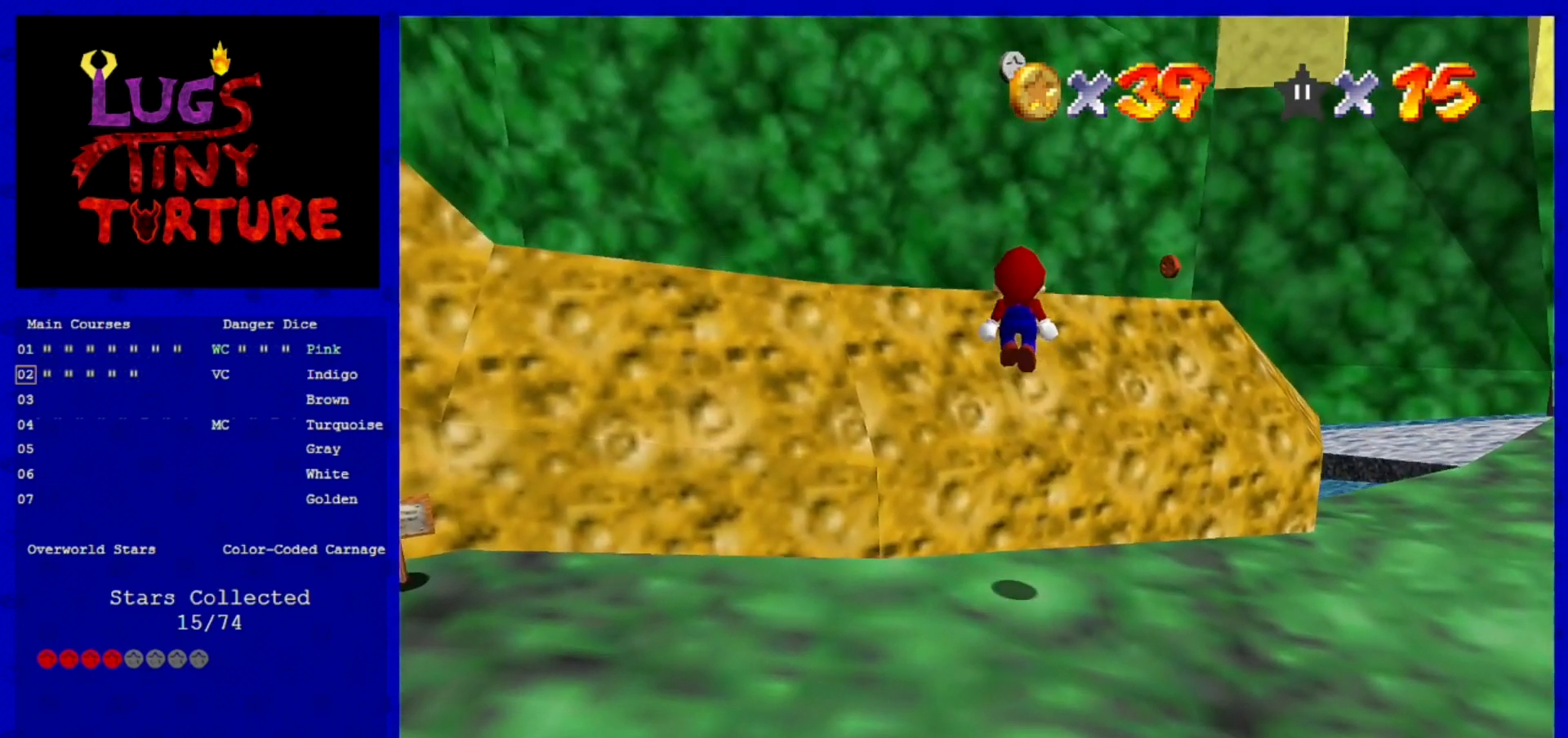
{"buttons": ["A"], "left_stick": "up", "events": [[40, "left_stick", "up-left"], [160, "left_stick", "up"], [440, "A", "down"]]}
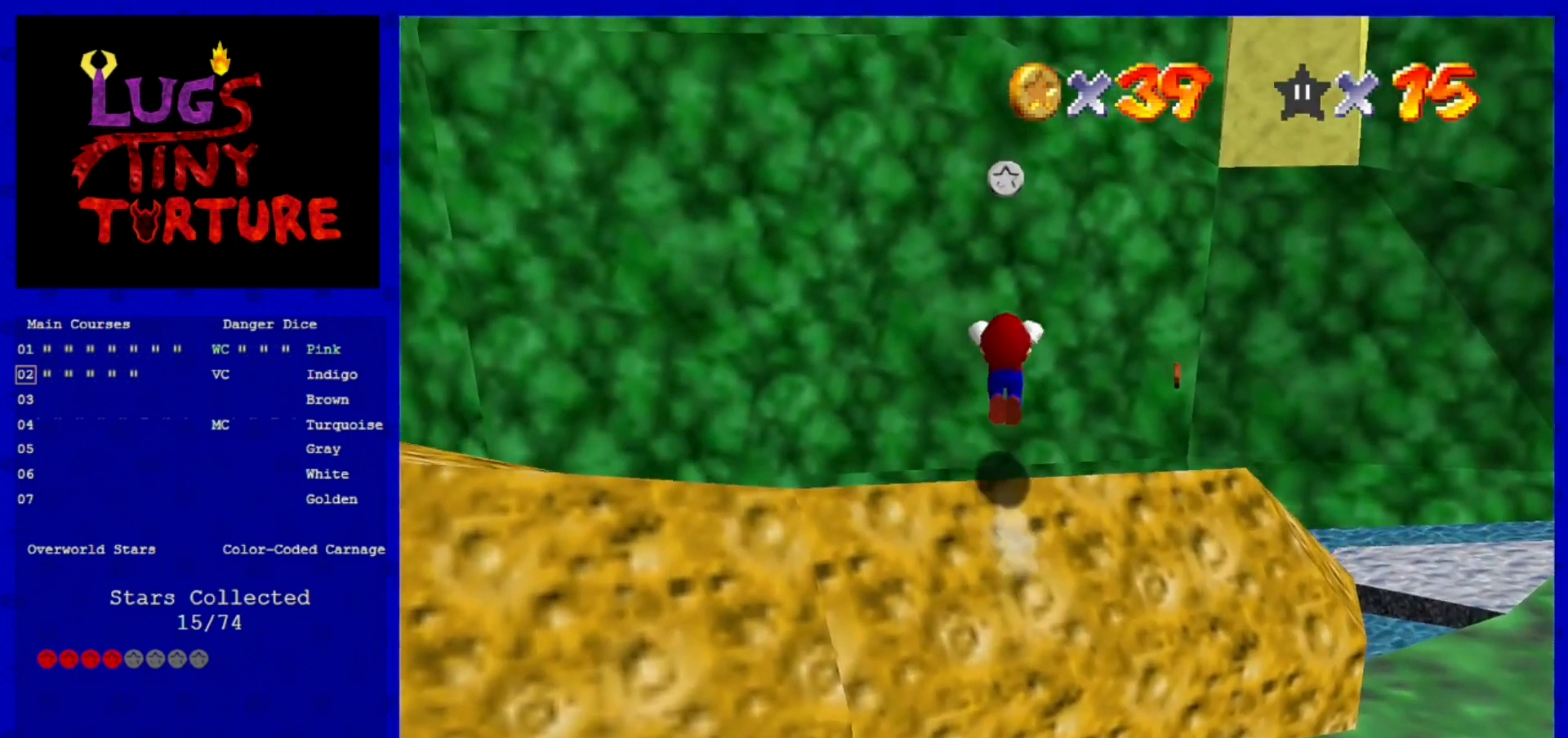
{"buttons": ["A"], "left_stick": "up", "events": []}
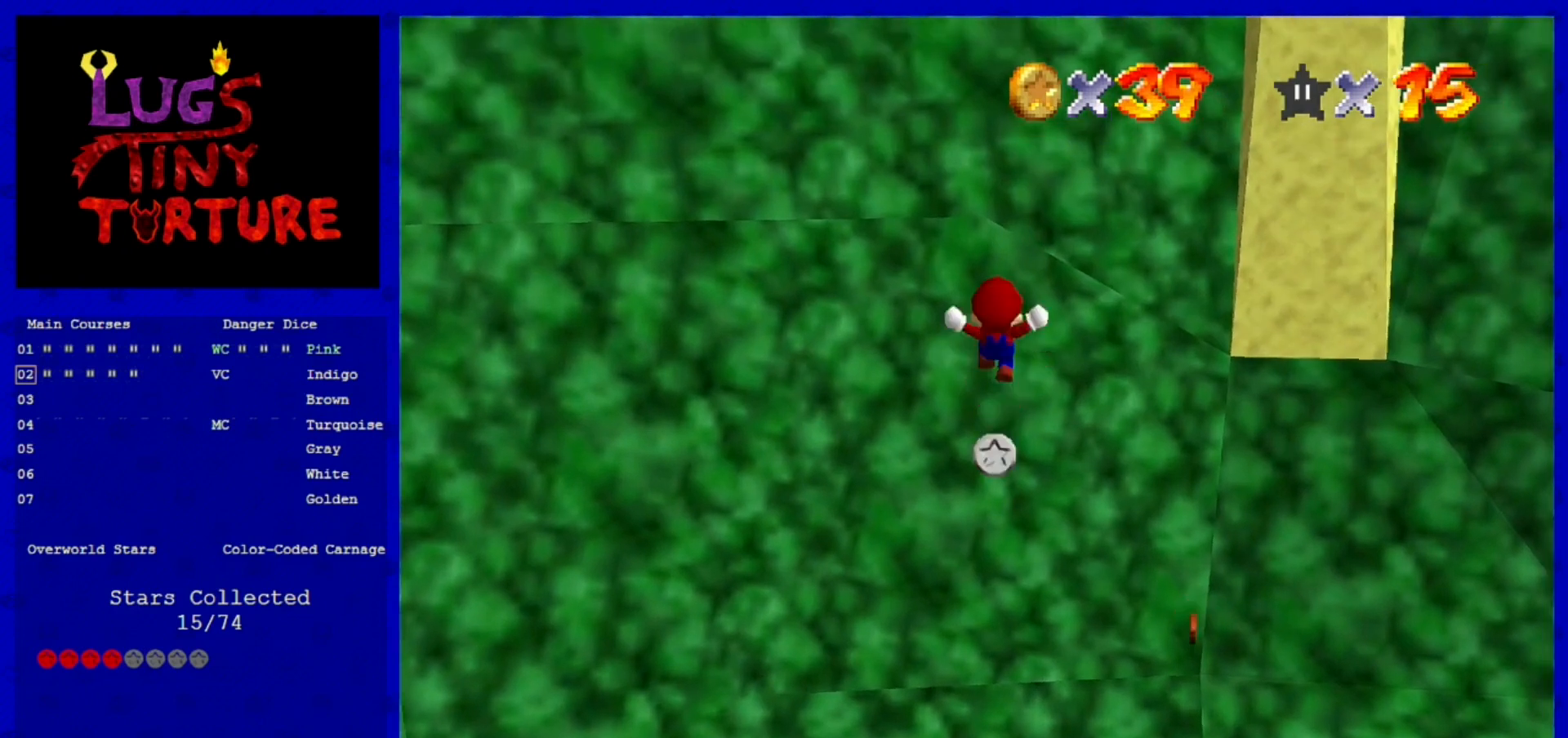
{"buttons": [], "left_stick": "up-right", "events": [[120, "A", "up"], [120, "left_stick", "center"], [400, "left_stick", "up-right"]]}
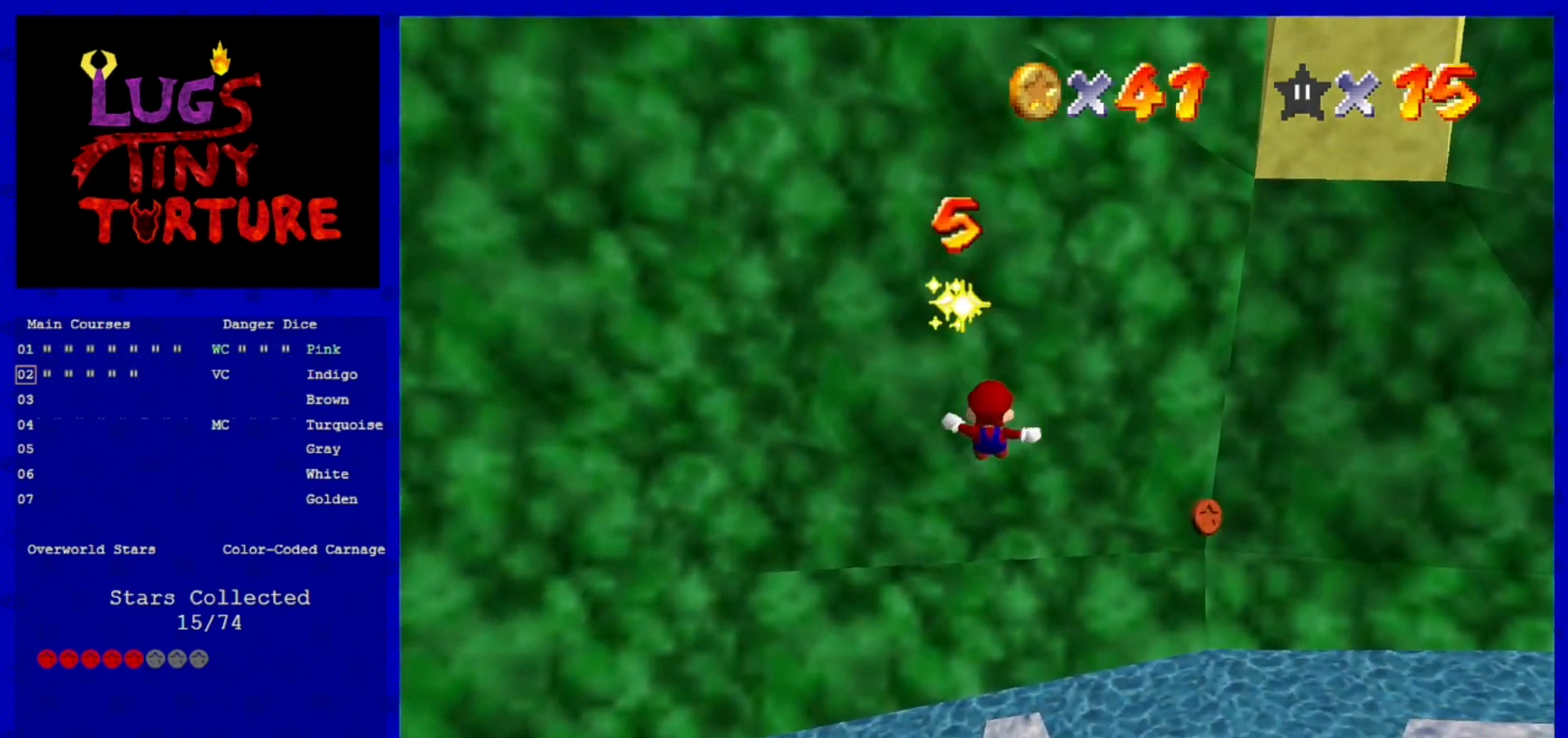
{"buttons": ["Z"], "left_stick": "center", "events": [[80, "left_stick", "right"], [200, "left_stick", "center"], [400, "Z", "down"]]}
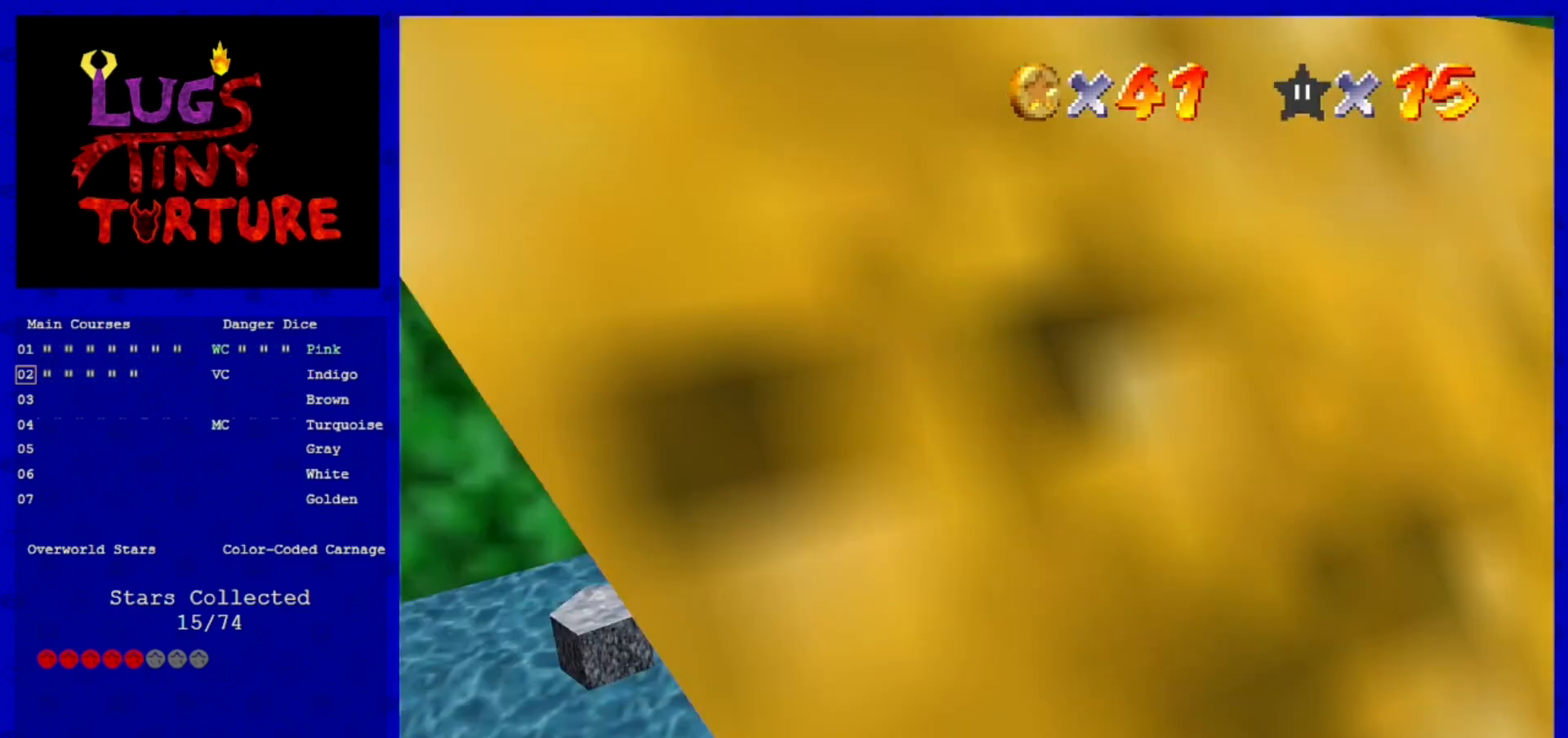
{"buttons": ["C_LEFT"], "left_stick": "center", "events": [[40, "Z", "up"], [200, "C_LEFT", "down"], [360, "C_LEFT", "up"], [440, "C_LEFT", "down"]]}
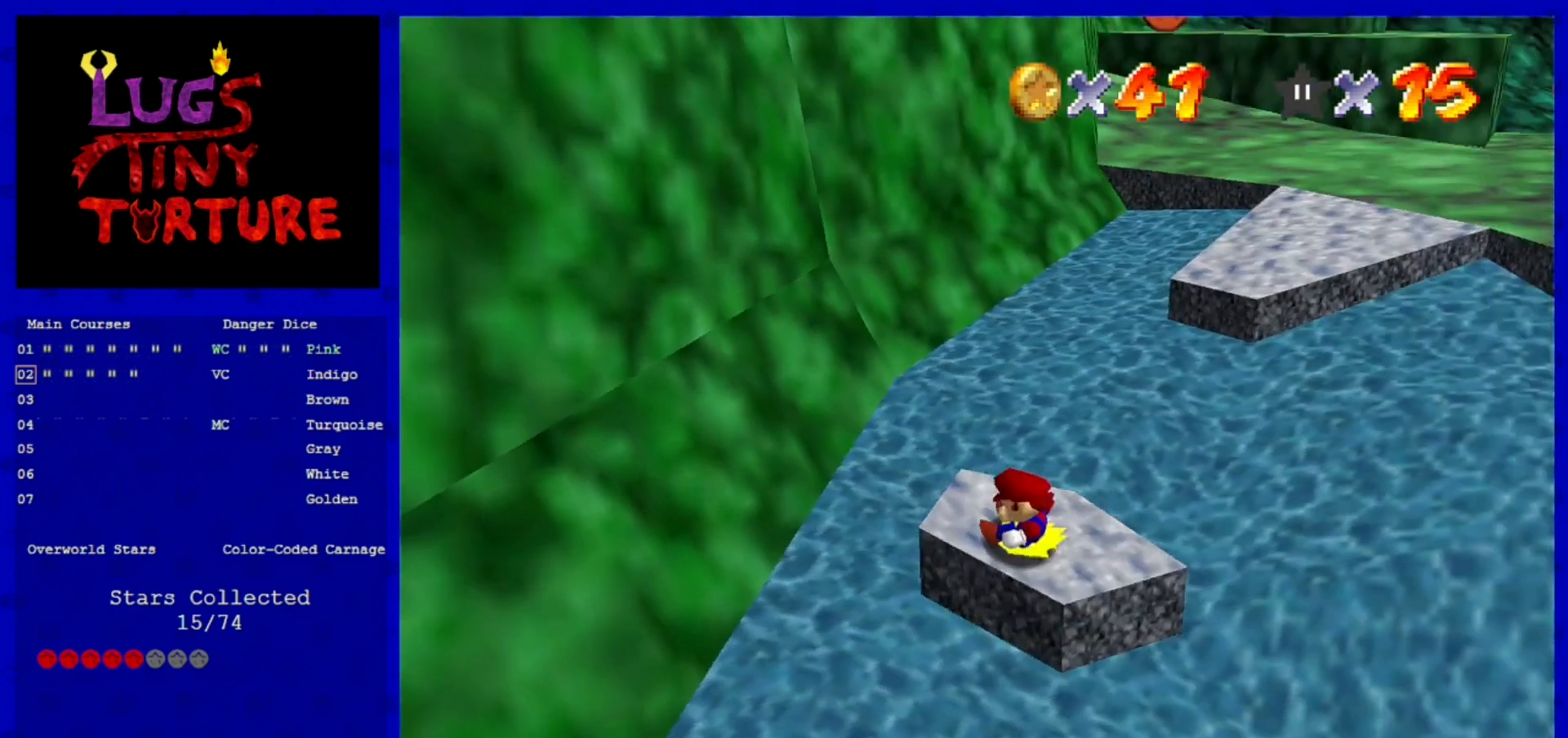
{"buttons": [], "left_stick": "center", "events": [[40, "C_LEFT", "up"]]}
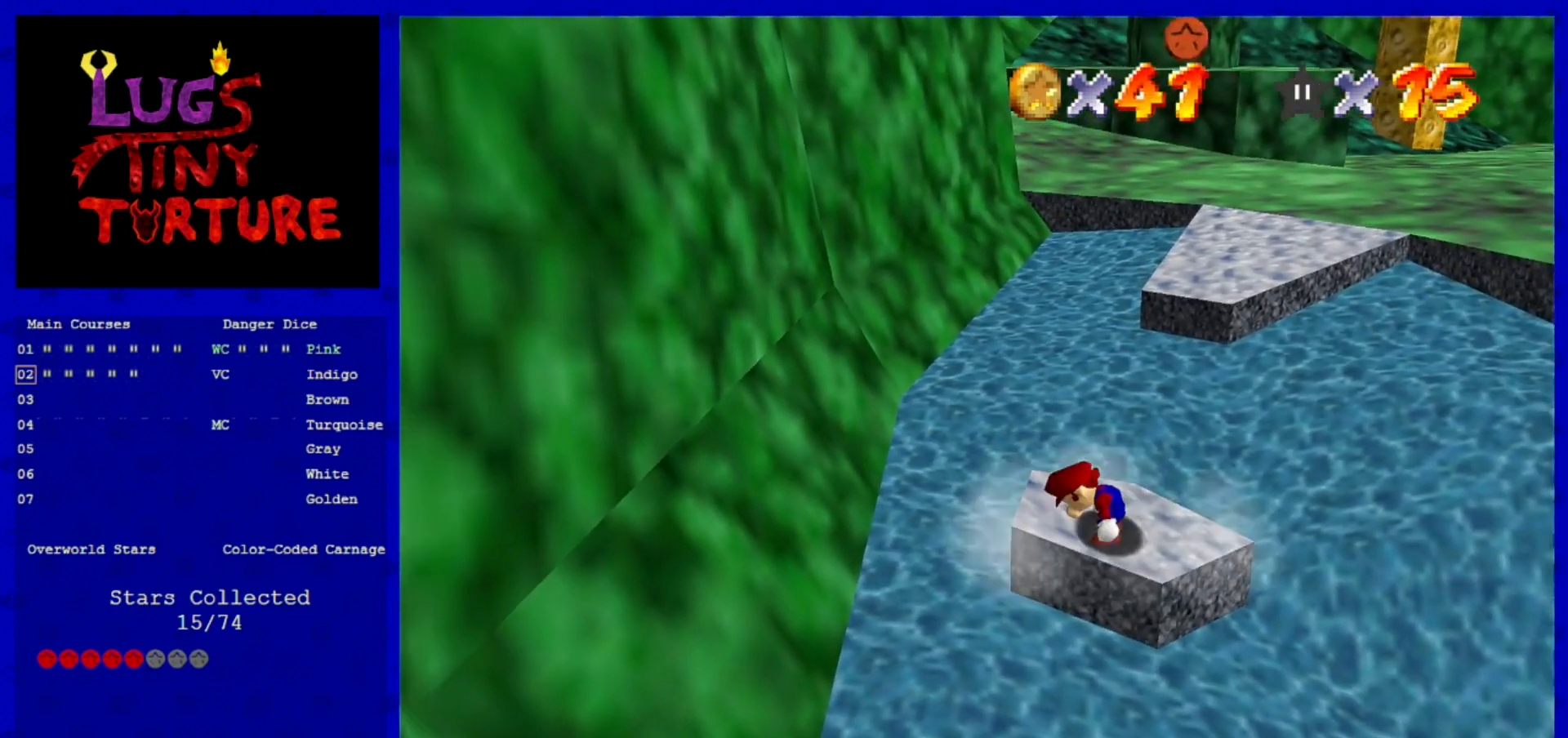
{"buttons": [], "left_stick": "center", "events": []}
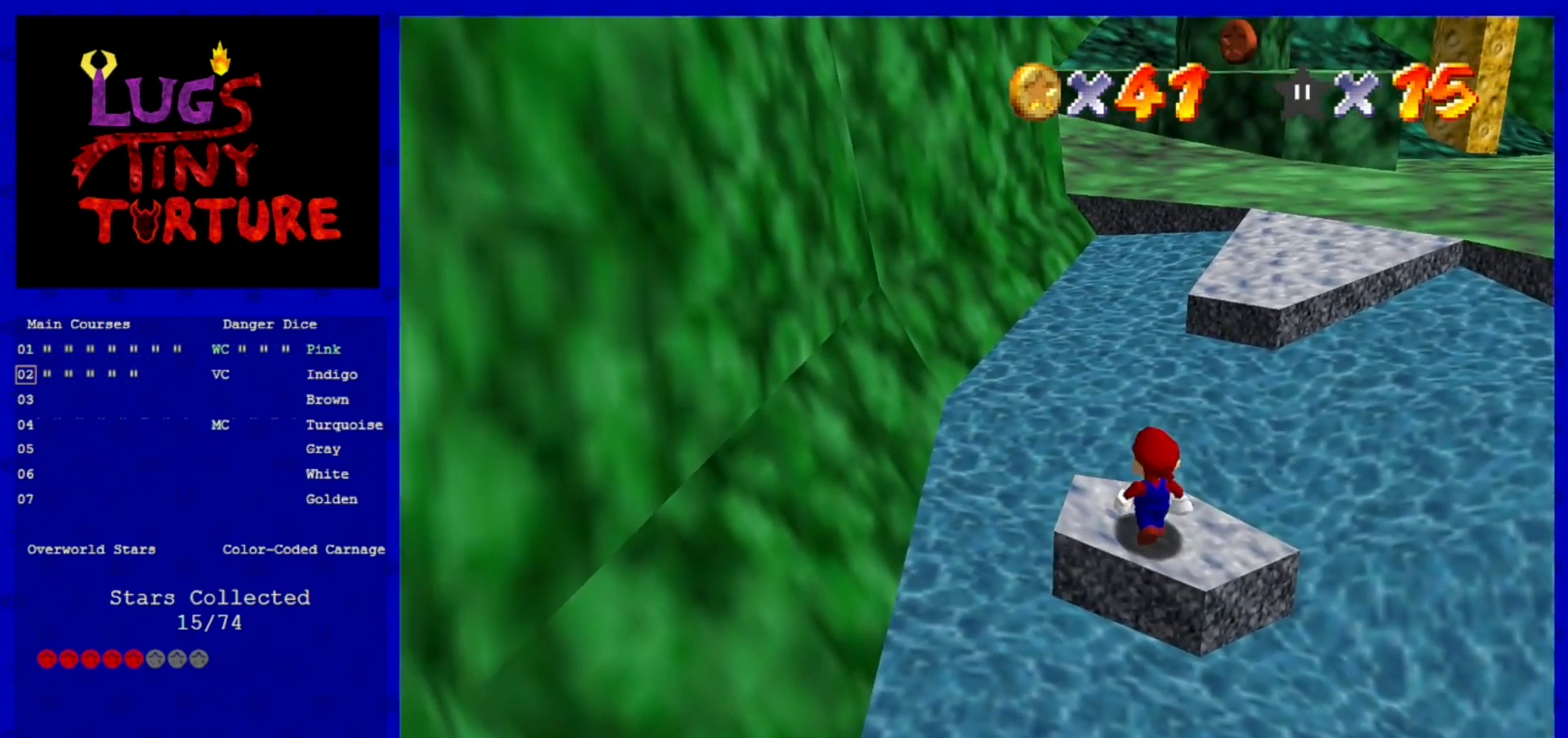
{"buttons": [], "left_stick": "center", "events": []}
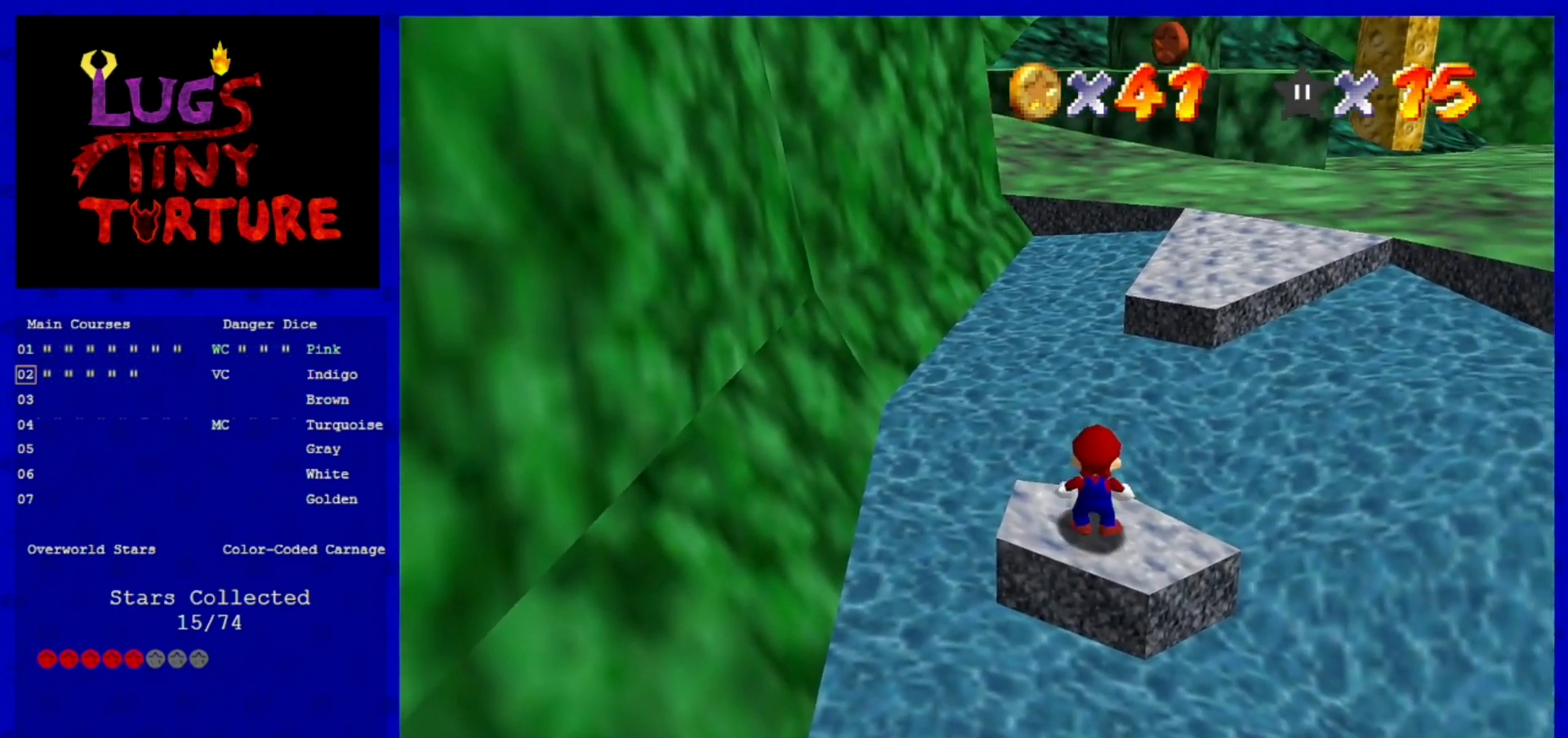
{"buttons": [], "left_stick": "center", "events": [[80, "A", "down"], [200, "A", "up"], [280, "left_stick", "right"], [480, "left_stick", "center"]]}
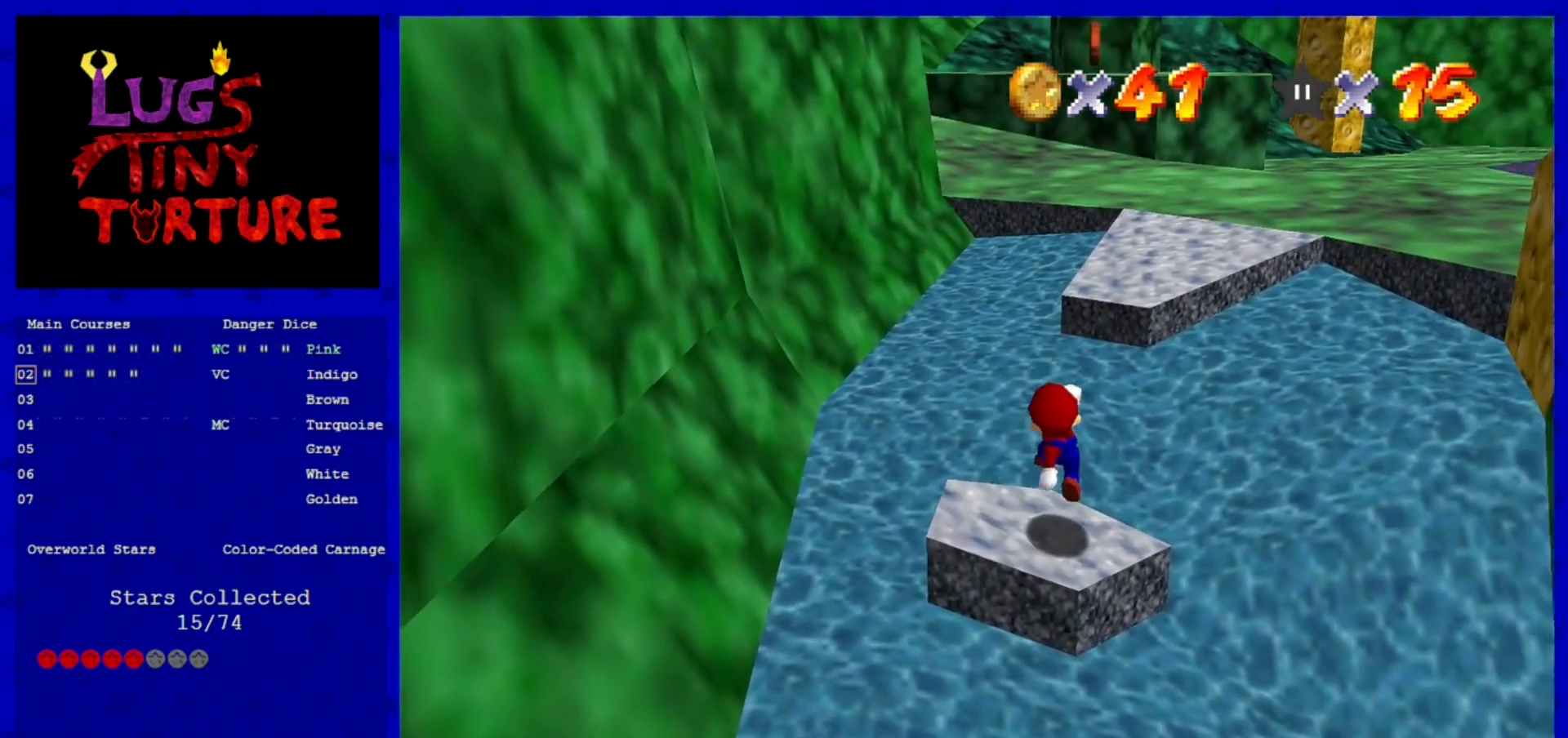
{"buttons": ["A"], "left_stick": "center", "events": [[80, "left_stick", "down"], [200, "A", "down"], [440, "left_stick", "center"]]}
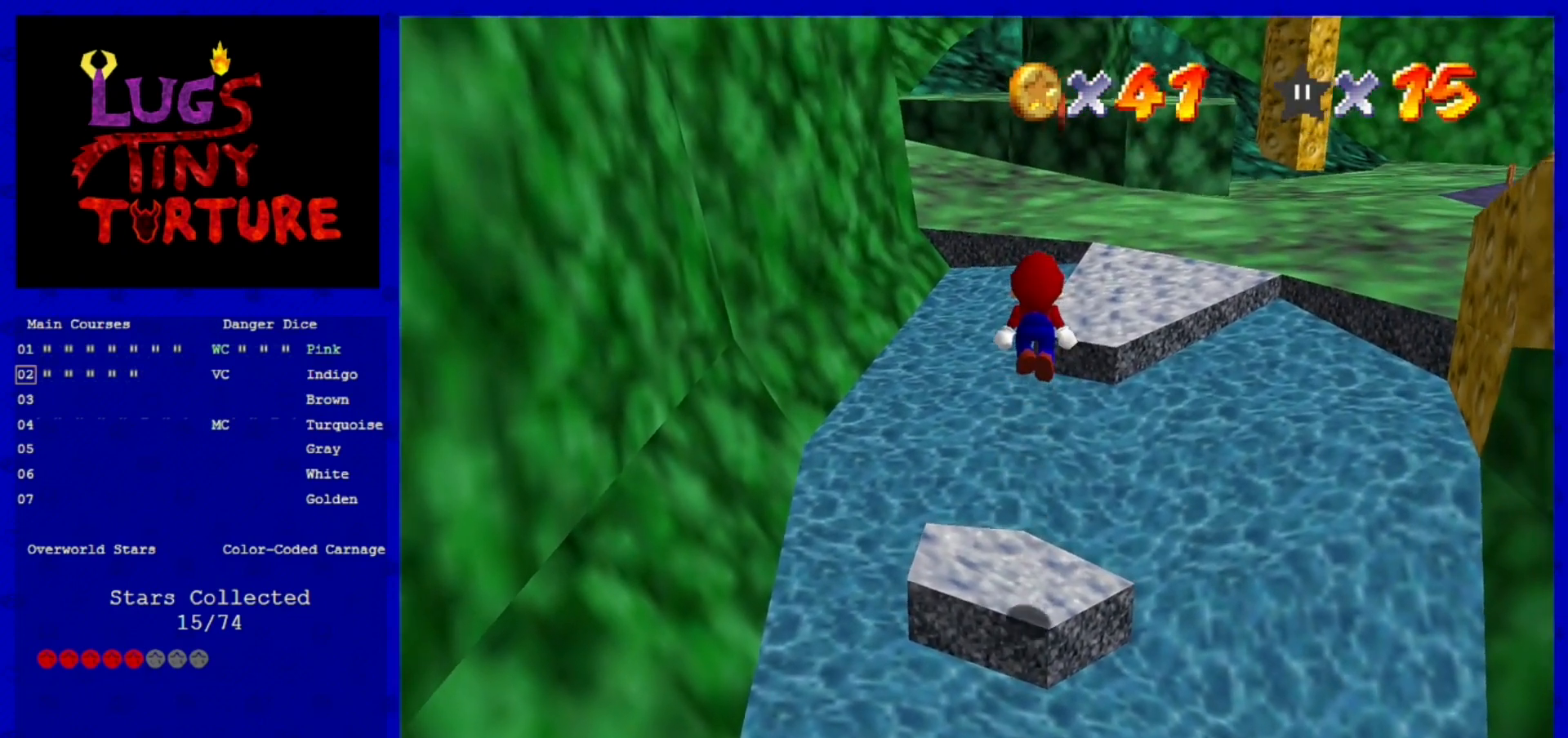
{"buttons": [], "left_stick": "up", "events": [[240, "B", "down"], [320, "left_stick", "up"], [400, "A", "up"], [400, "B", "up"]]}
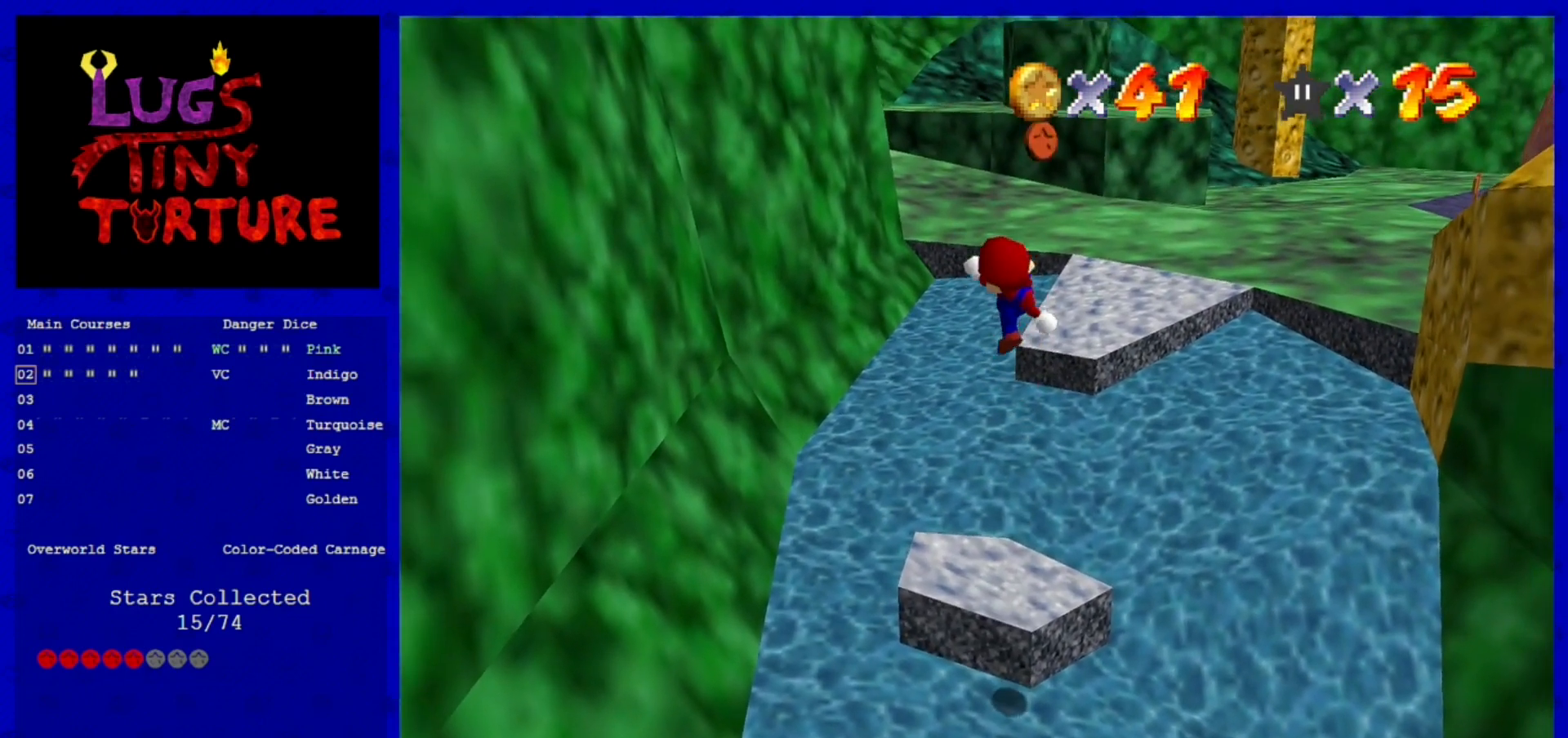
{"buttons": ["A"], "left_stick": "up", "events": [[520, "A", "down"]]}
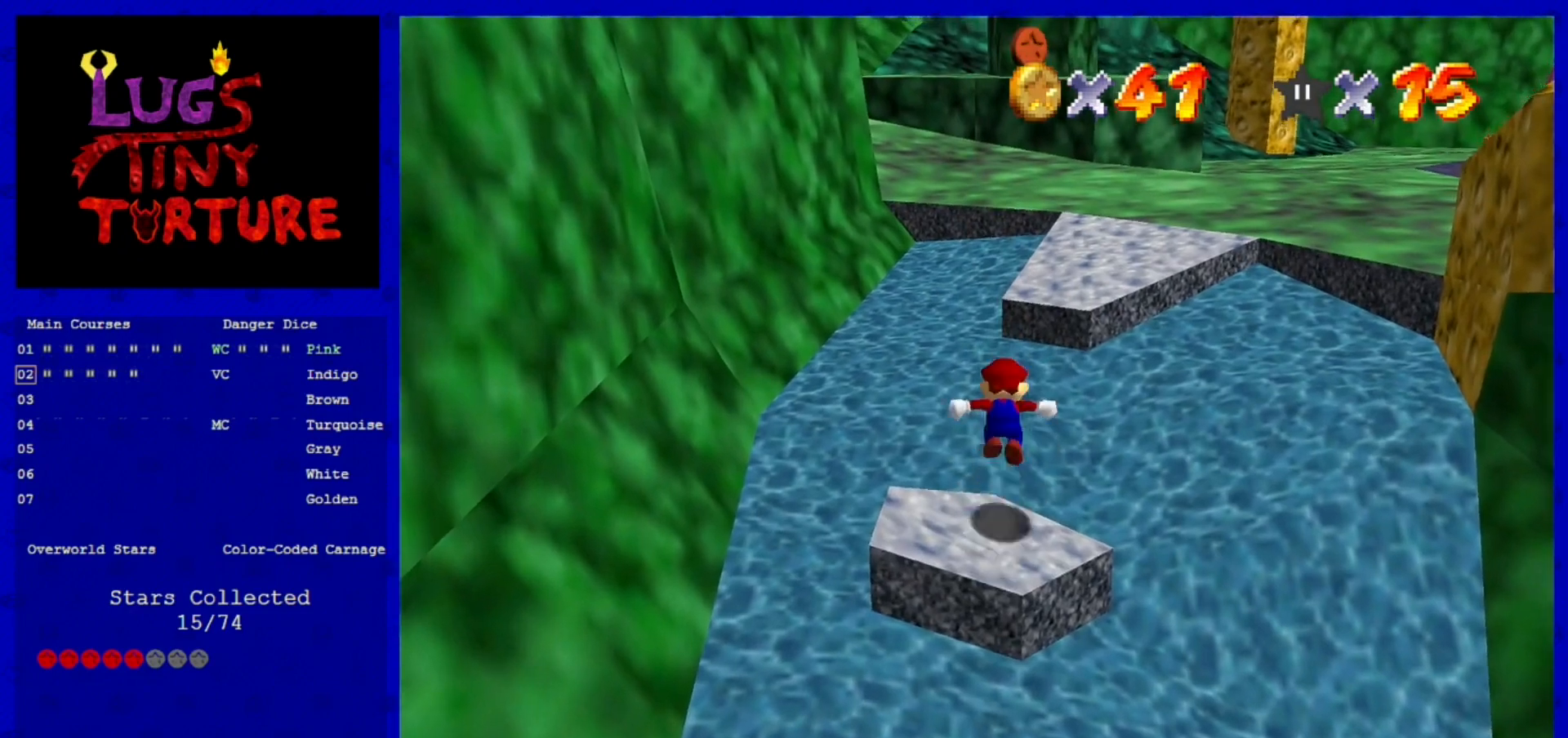
{"buttons": ["A"], "left_stick": "right", "events": [[360, "left_stick", "right"]]}
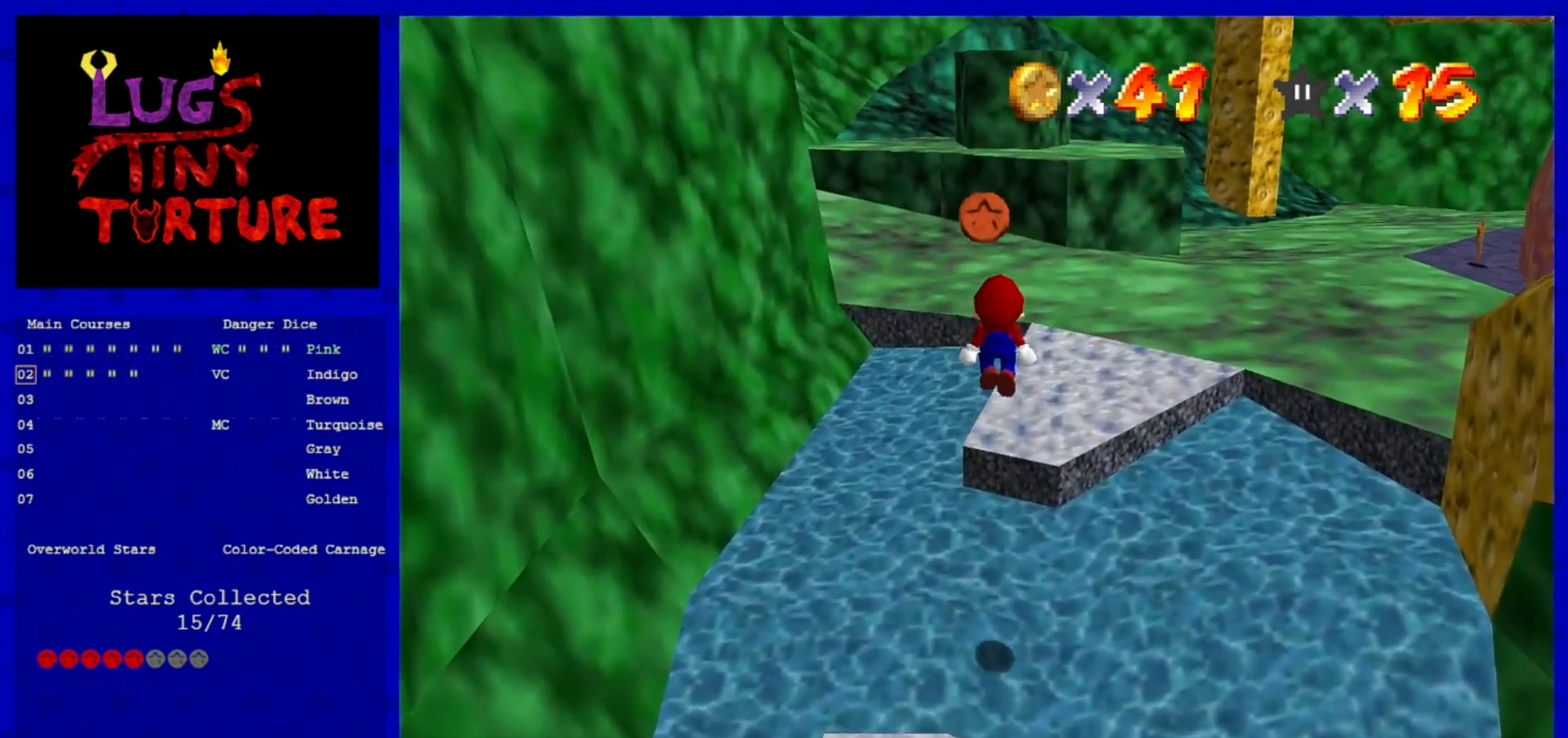
{"buttons": [], "left_stick": "up-right", "events": [[40, "B", "down"], [80, "left_stick", "up-right"], [280, "left_stick", "up"], [320, "A", "up"], [320, "B", "up"], [400, "left_stick", "up-right"]]}
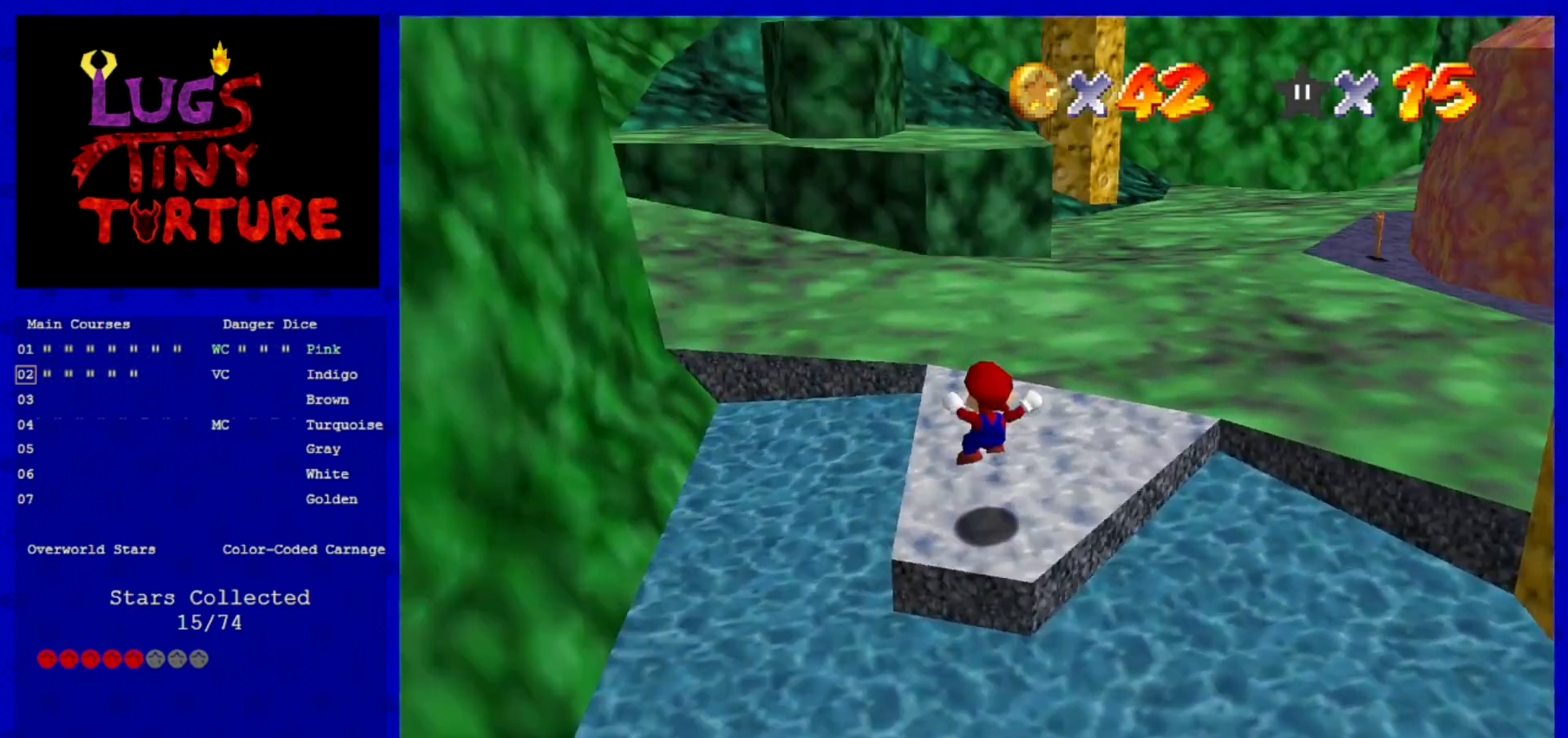
{"buttons": [], "left_stick": "up", "events": [[40, "C_LEFT", "down"], [120, "C_LEFT", "up"], [200, "left_stick", "up"], [240, "C_LEFT", "down"], [360, "C_LEFT", "up"]]}
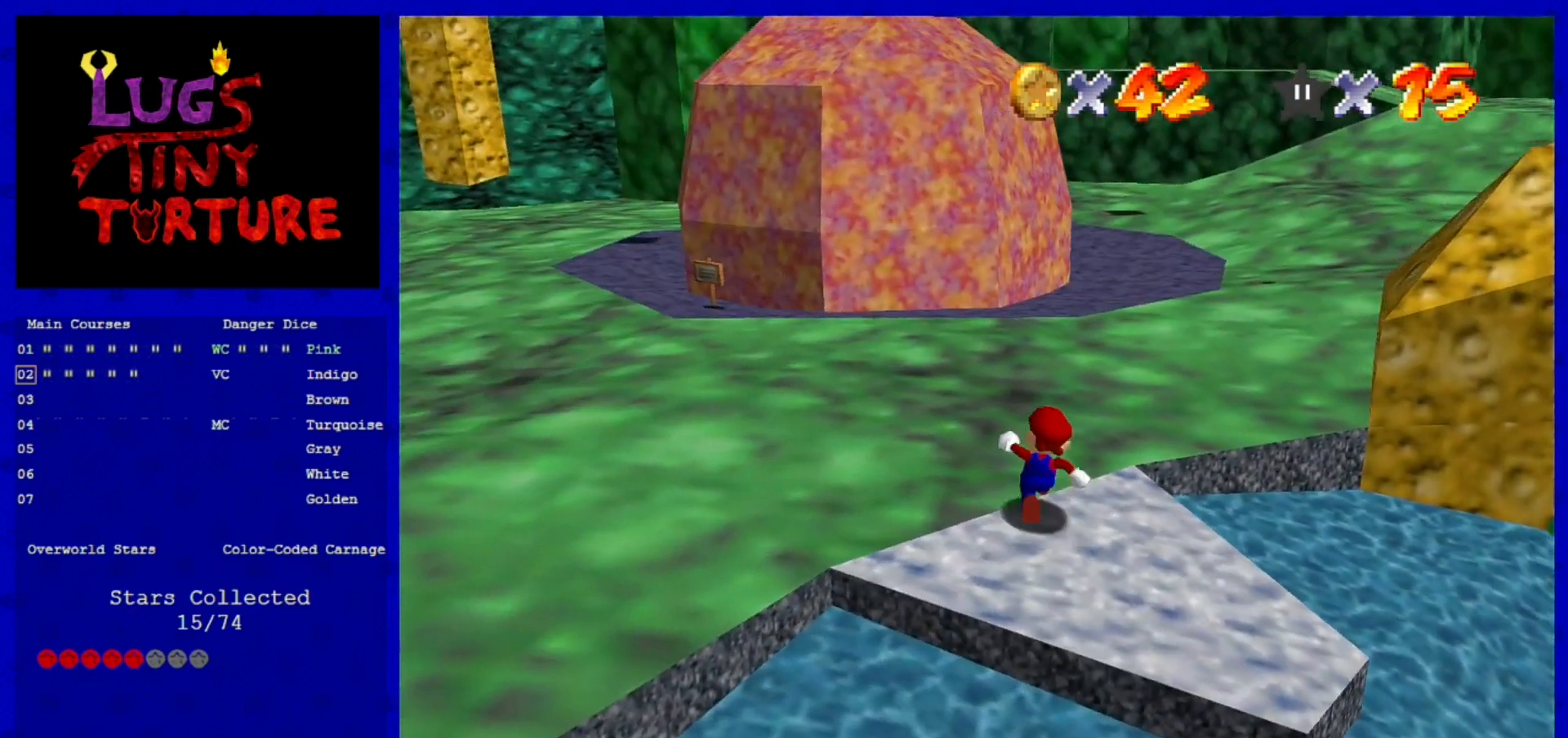
{"buttons": [], "left_stick": "up-right", "events": [[160, "B", "down"], [280, "B", "up"], [360, "left_stick", "up-right"]]}
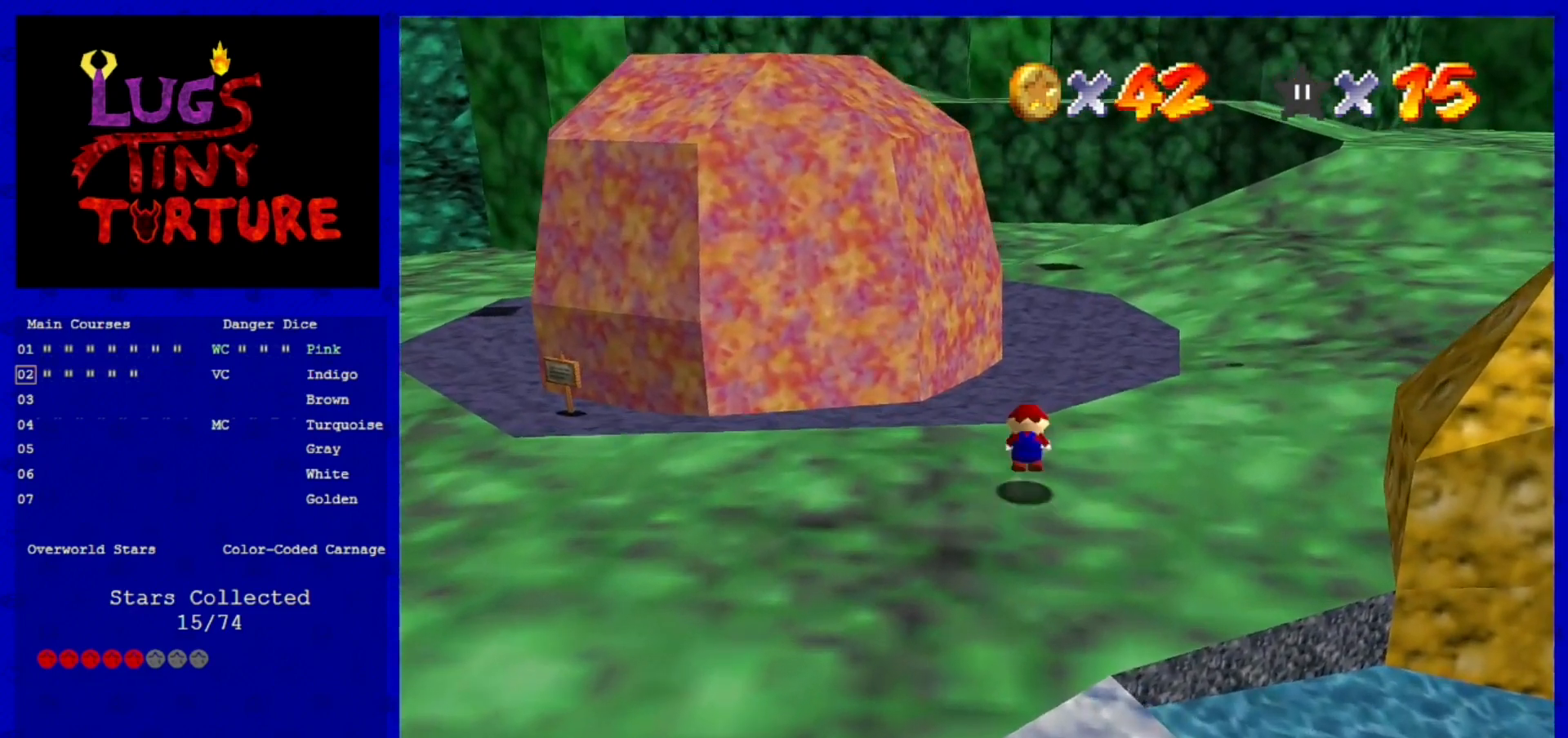
{"buttons": ["C_RIGHT"], "left_stick": "up-right", "events": [[40, "A", "down"], [40, "B", "down"], [200, "A", "up"], [200, "B", "up"], [480, "C_RIGHT", "down"]]}